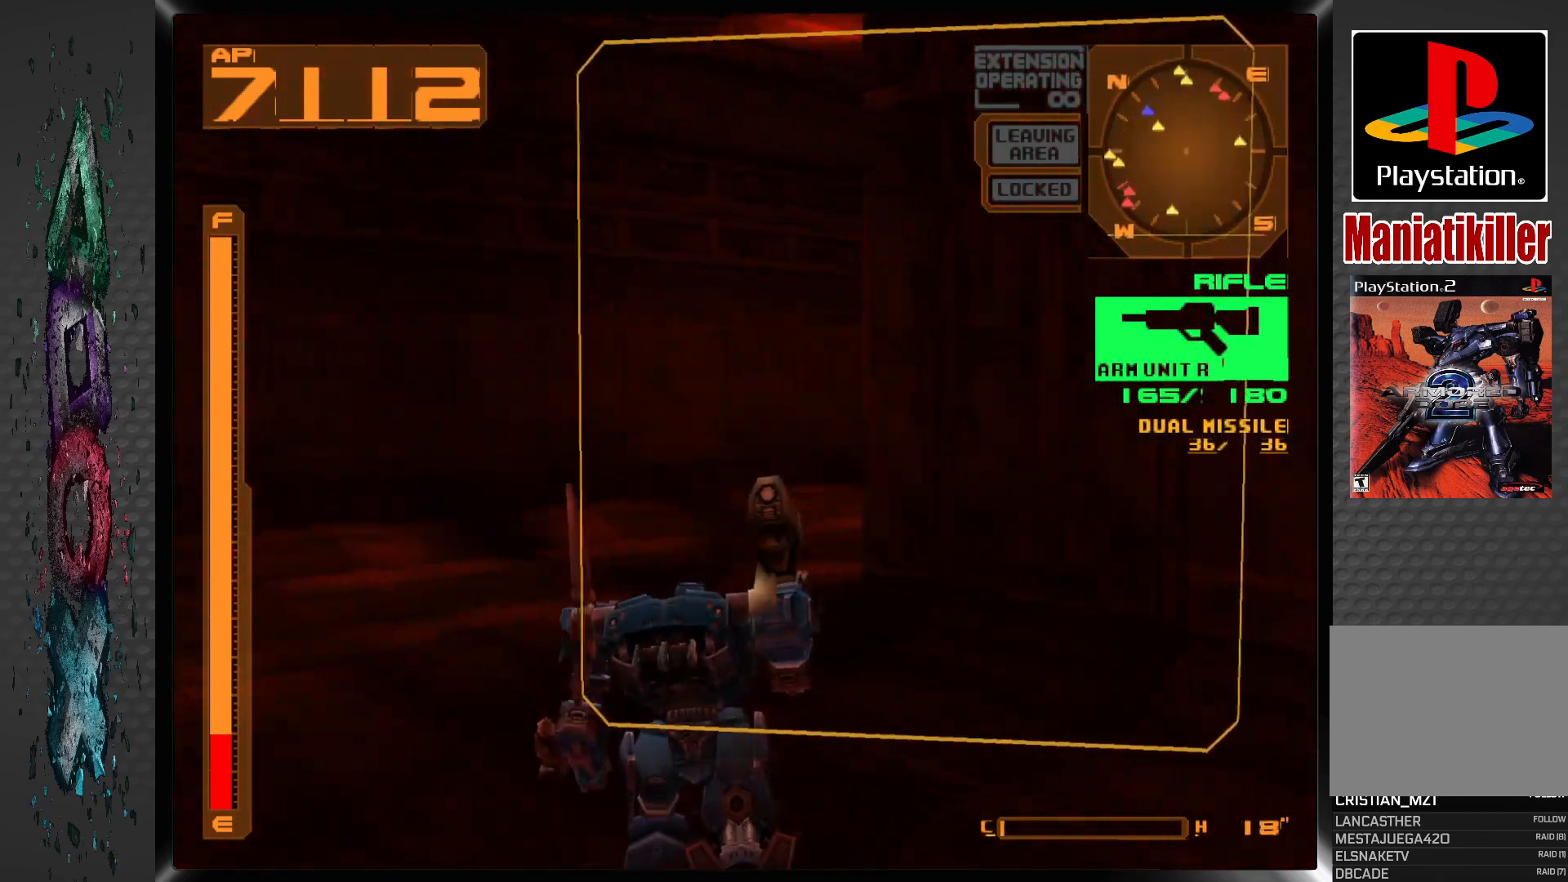
Gameplay with a controller (PlayStation layout); each line is a JSON object with the inputs held at the frame after it. "events" lists button and stick changes between this image and that frame as [ms after this image, input, new state], when the widget could be followed in between.
{"buttons": ["CROSS", "L1", "DPAD_UP", "DPAD_RIGHT"], "left_stick": "center", "right_stick": "center", "events": [[283, "DPAD_RIGHT", "up"], [433, "DPAD_RIGHT", "down"]]}
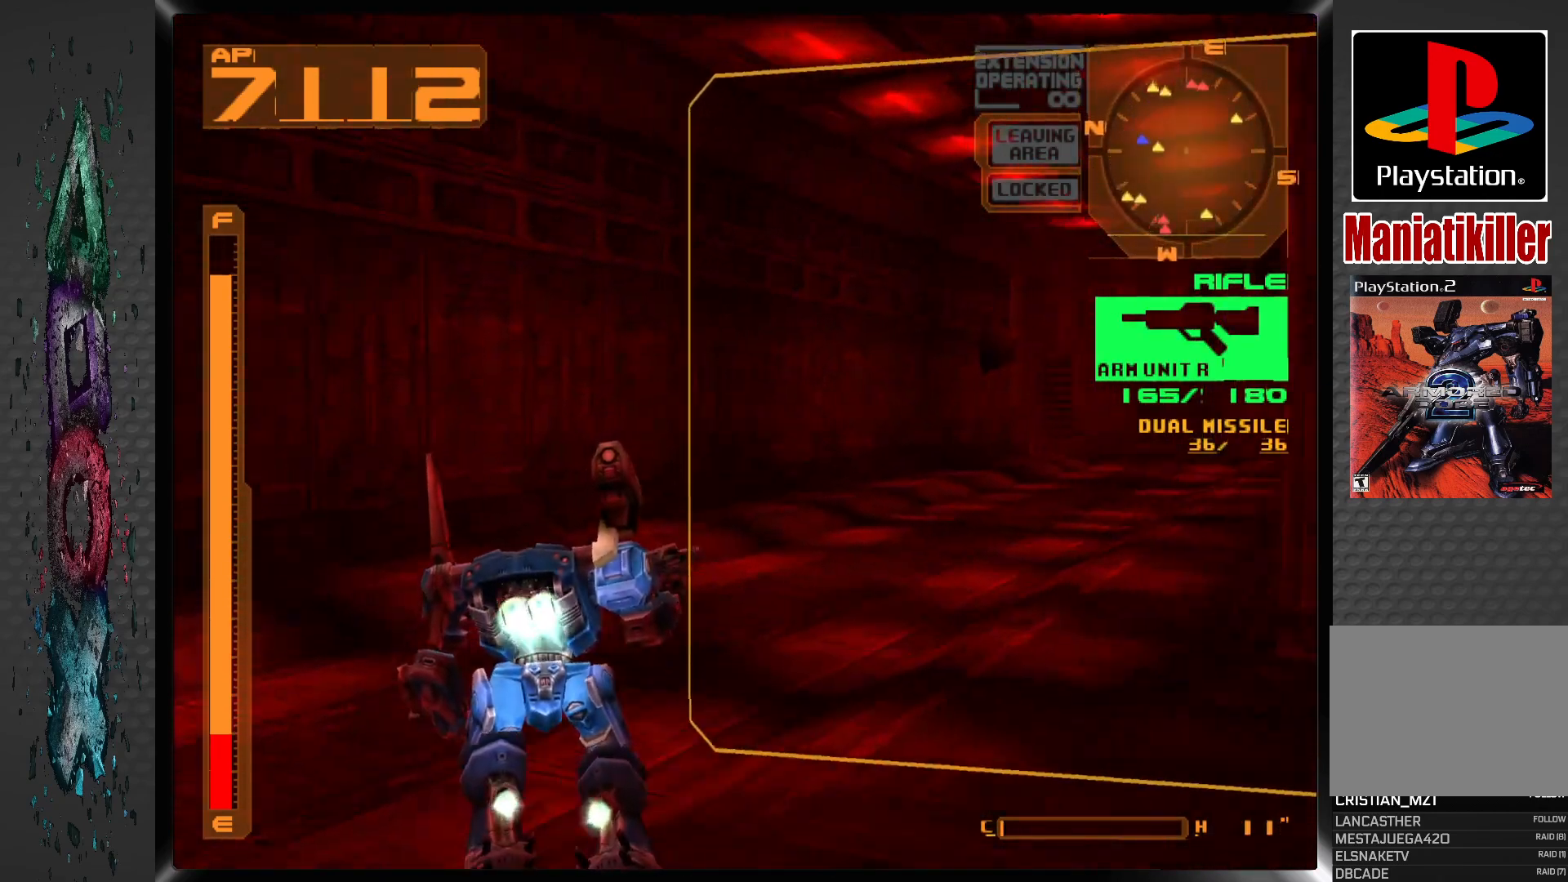
{"buttons": ["DPAD_UP", "DPAD_RIGHT"], "left_stick": "center", "right_stick": "center", "events": [[83, "CROSS", "up"], [233, "L1", "up"]]}
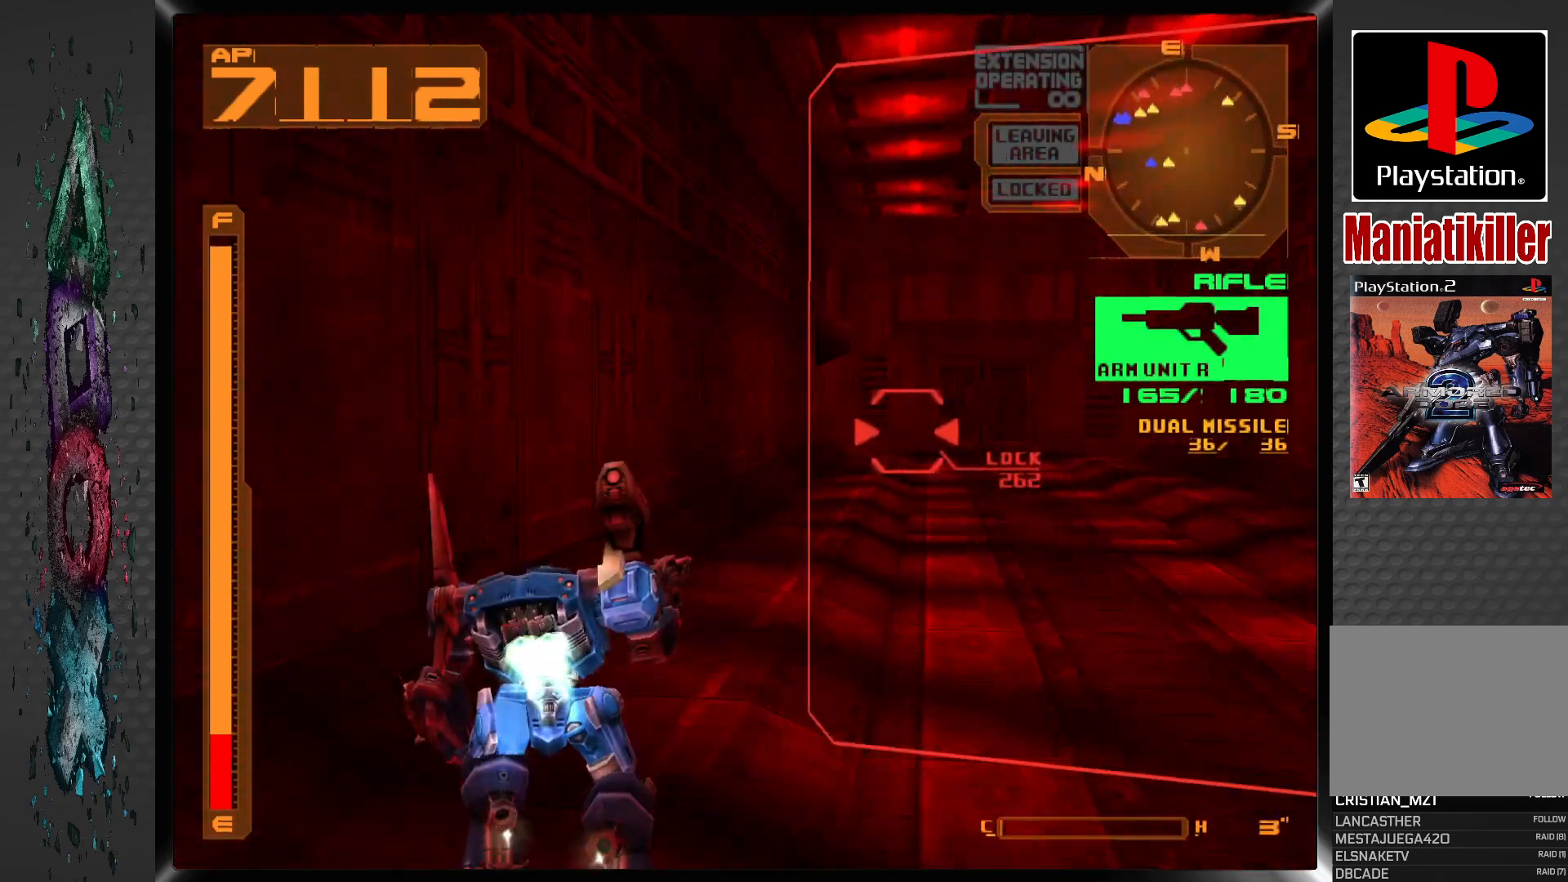
{"buttons": ["DPAD_UP", "DPAD_LEFT"], "left_stick": "center", "right_stick": "center", "events": [[267, "DPAD_RIGHT", "up"], [483, "DPAD_LEFT", "down"]]}
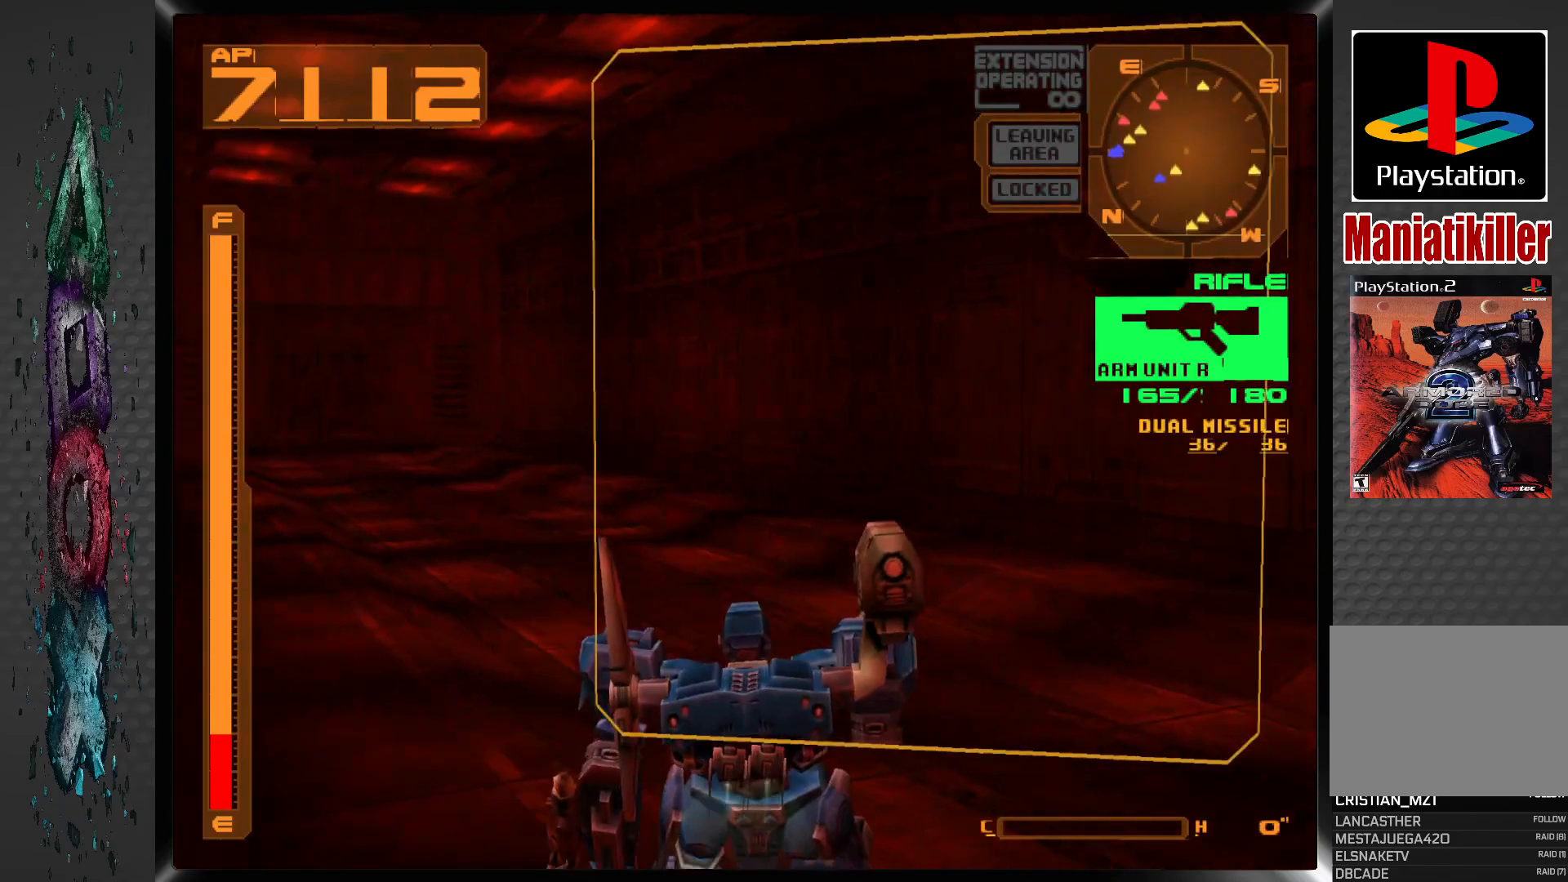
{"buttons": ["DPAD_RIGHT"], "left_stick": "center", "right_stick": "center", "events": [[250, "DPAD_LEFT", "up"], [267, "DPAD_RIGHT", "down"], [433, "DPAD_UP", "up"]]}
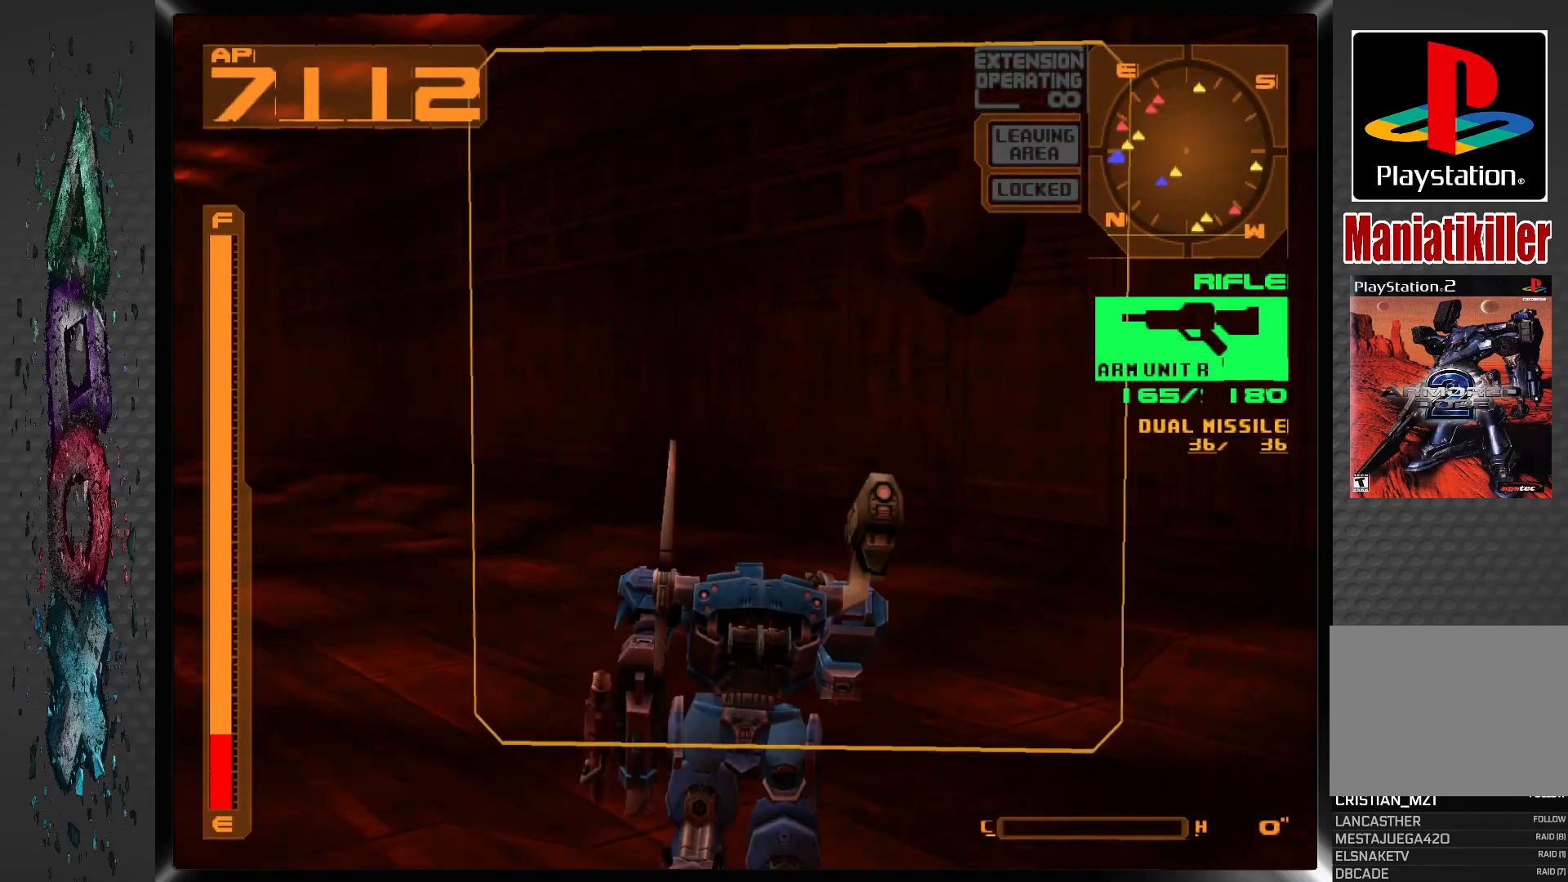
{"buttons": ["R1", "DPAD_DOWN", "DPAD_RIGHT"], "left_stick": "center", "right_stick": "center", "events": [[117, "DPAD_DOWN", "down"], [150, "R1", "down"]]}
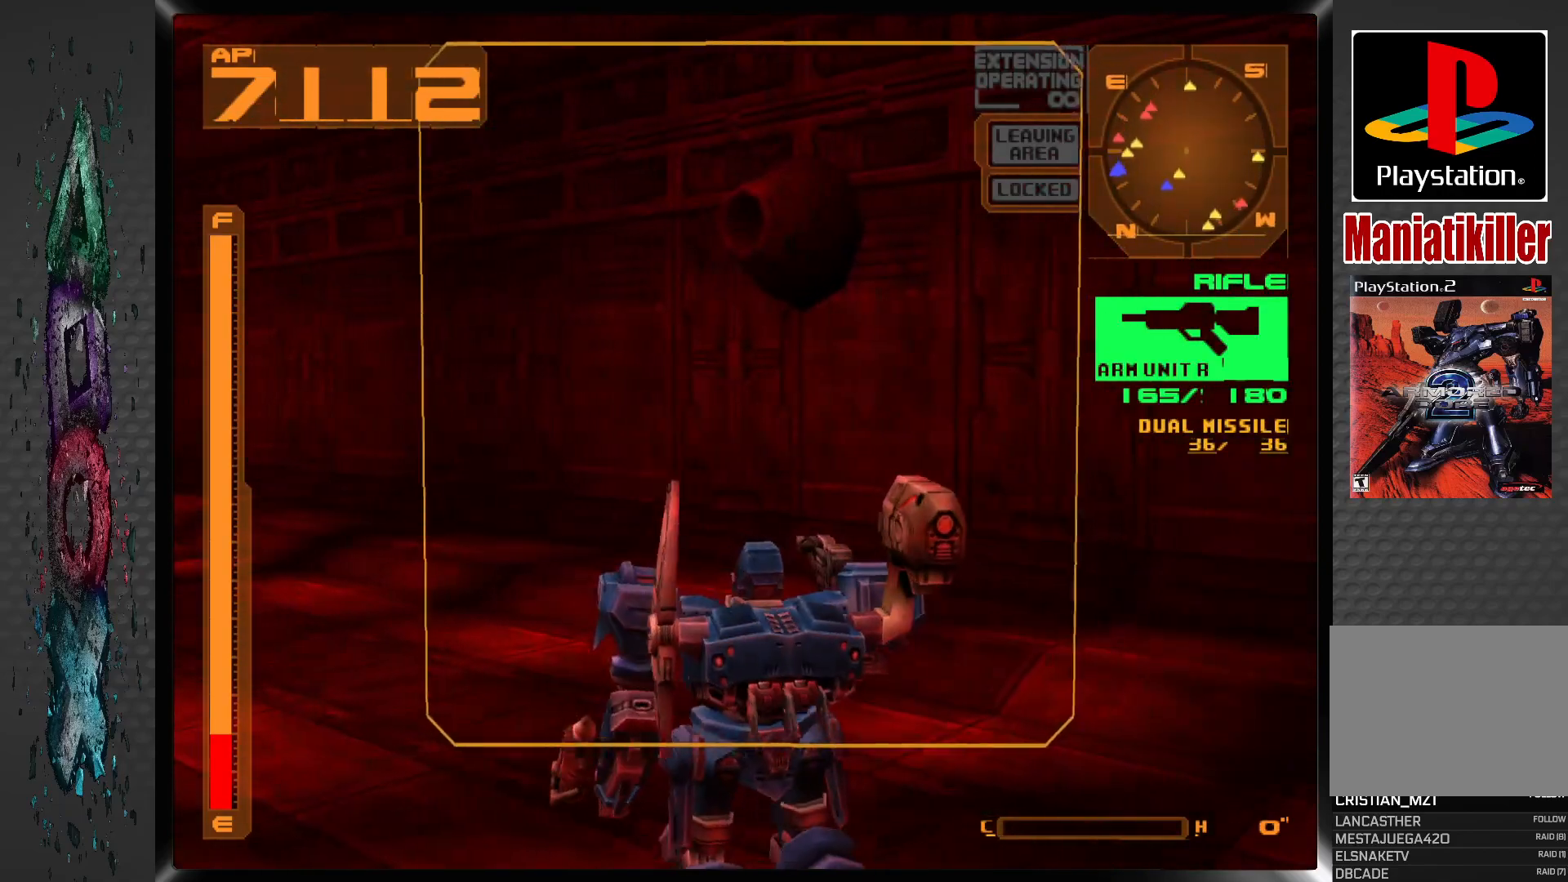
{"buttons": ["R1", "DPAD_RIGHT"], "left_stick": "center", "right_stick": "center", "events": [[183, "DPAD_DOWN", "up"]]}
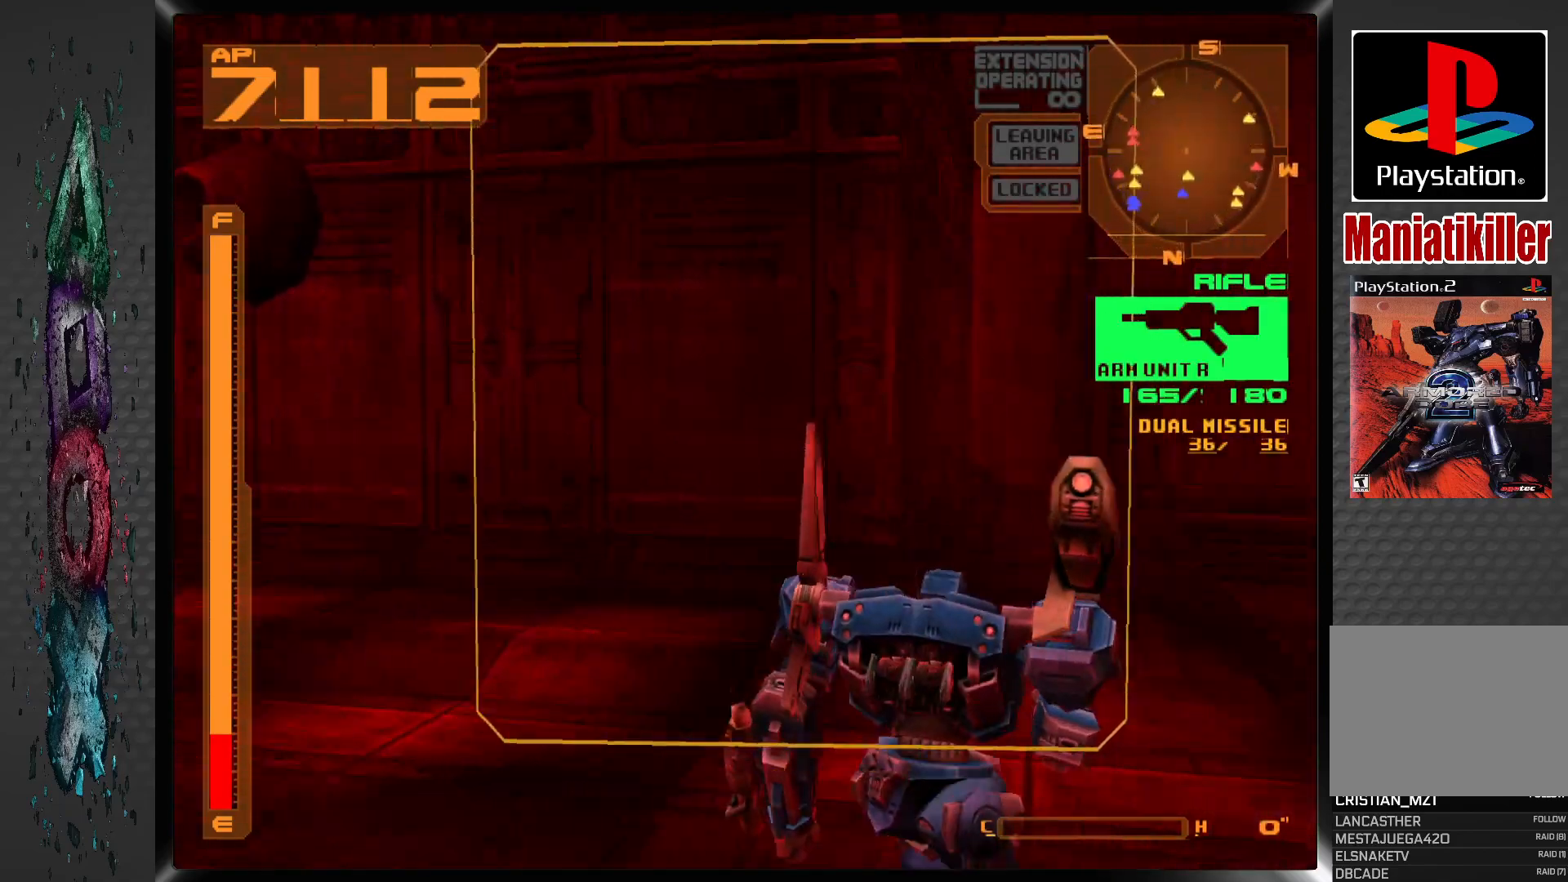
{"buttons": ["R1", "DPAD_RIGHT"], "left_stick": "center", "right_stick": "center", "events": []}
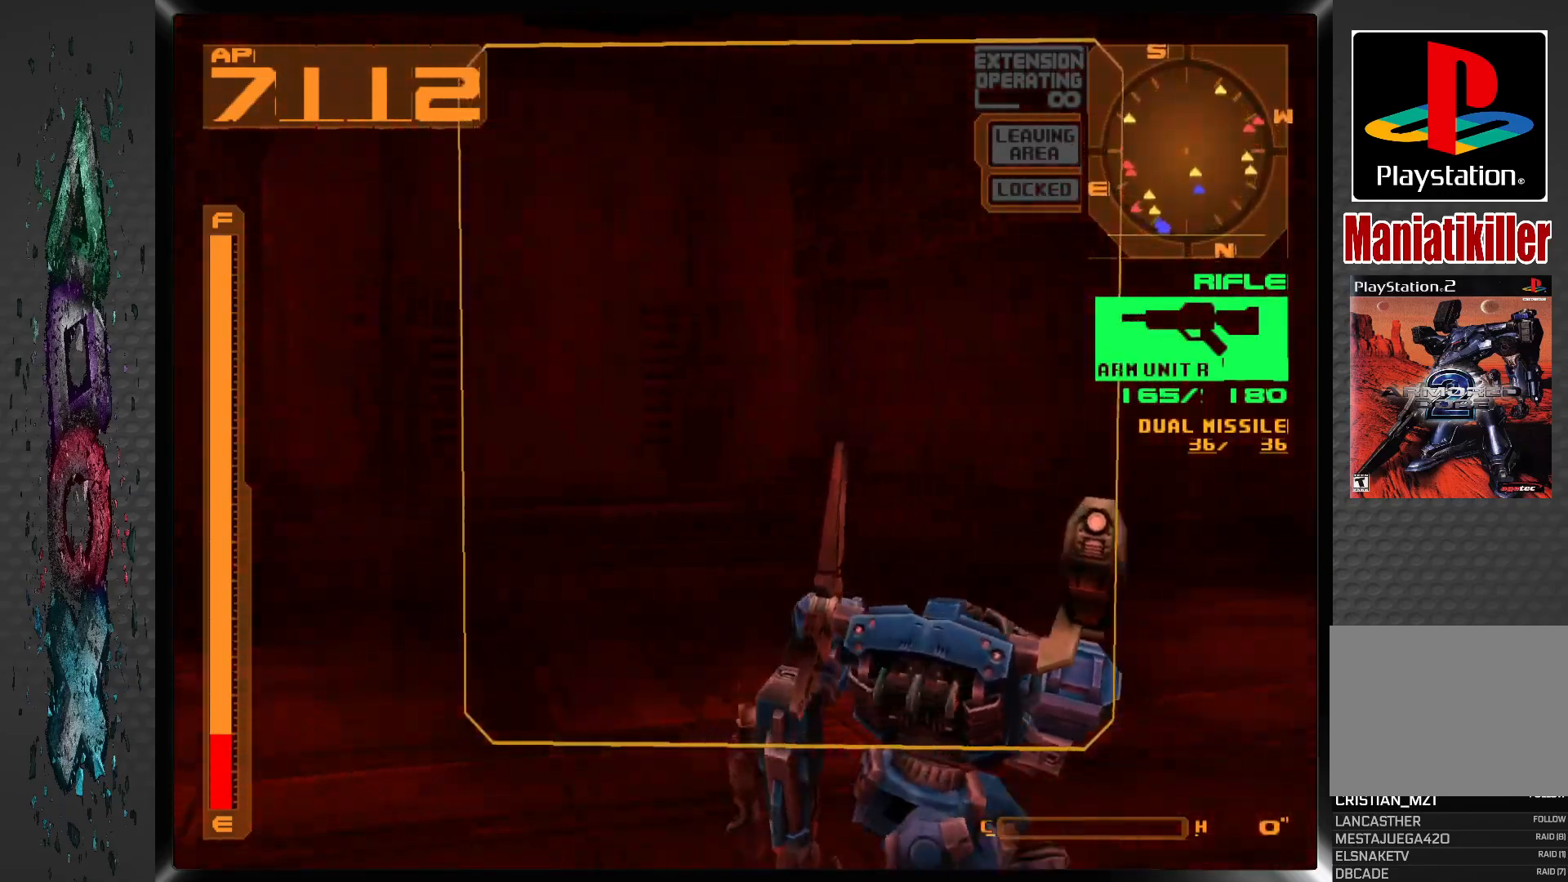
{"buttons": ["R1", "DPAD_UP", "DPAD_RIGHT"], "left_stick": "center", "right_stick": "center", "events": [[150, "DPAD_UP", "down"]]}
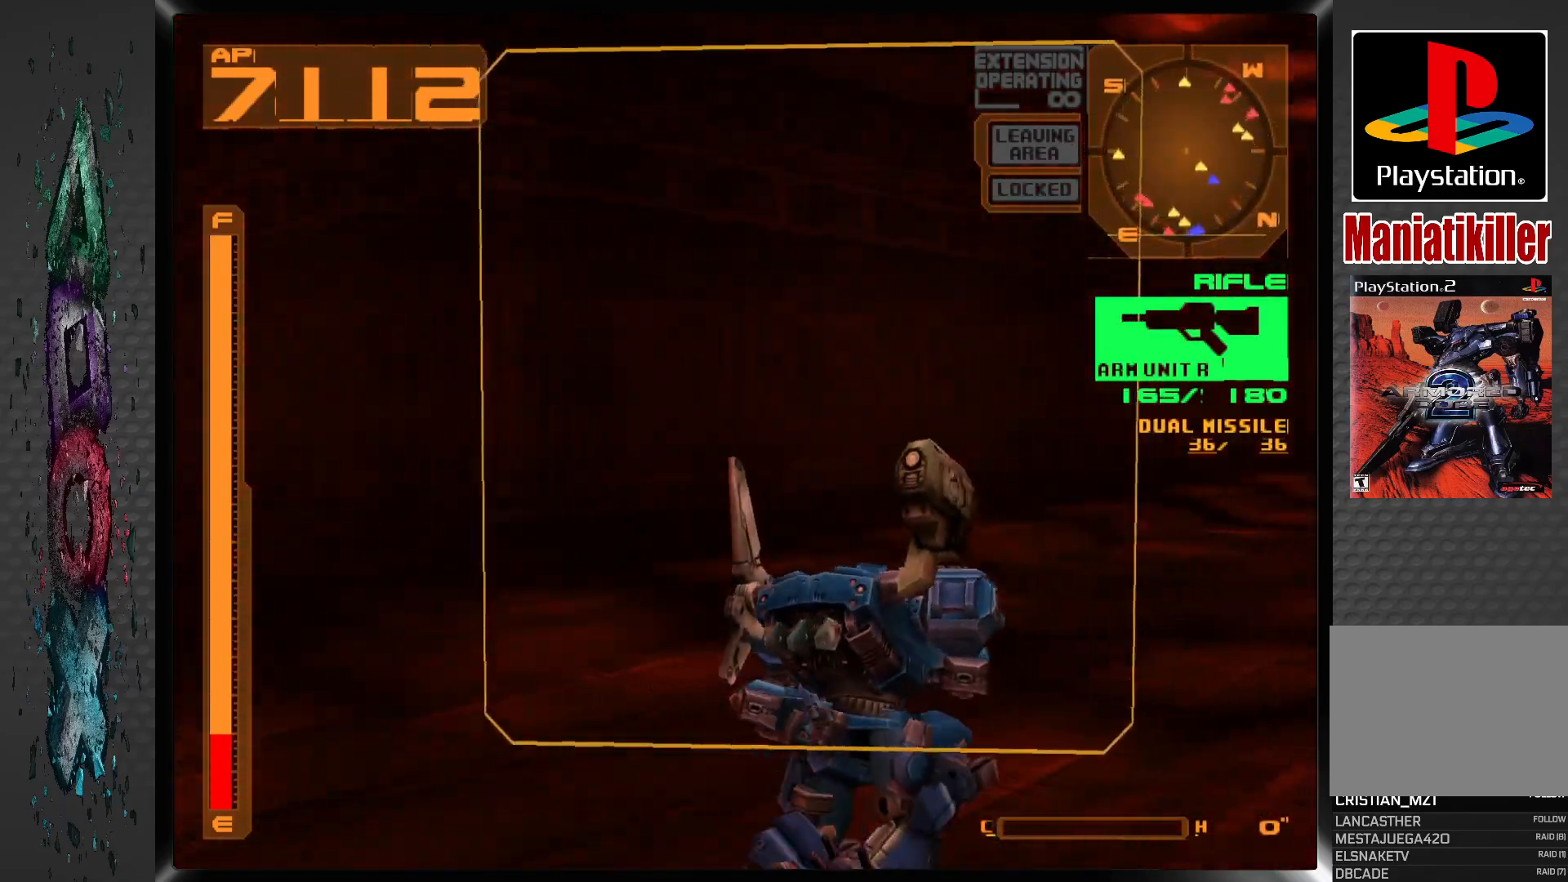
{"buttons": ["DPAD_UP"], "left_stick": "center", "right_stick": "center", "events": [[317, "DPAD_RIGHT", "up"], [367, "R1", "up"]]}
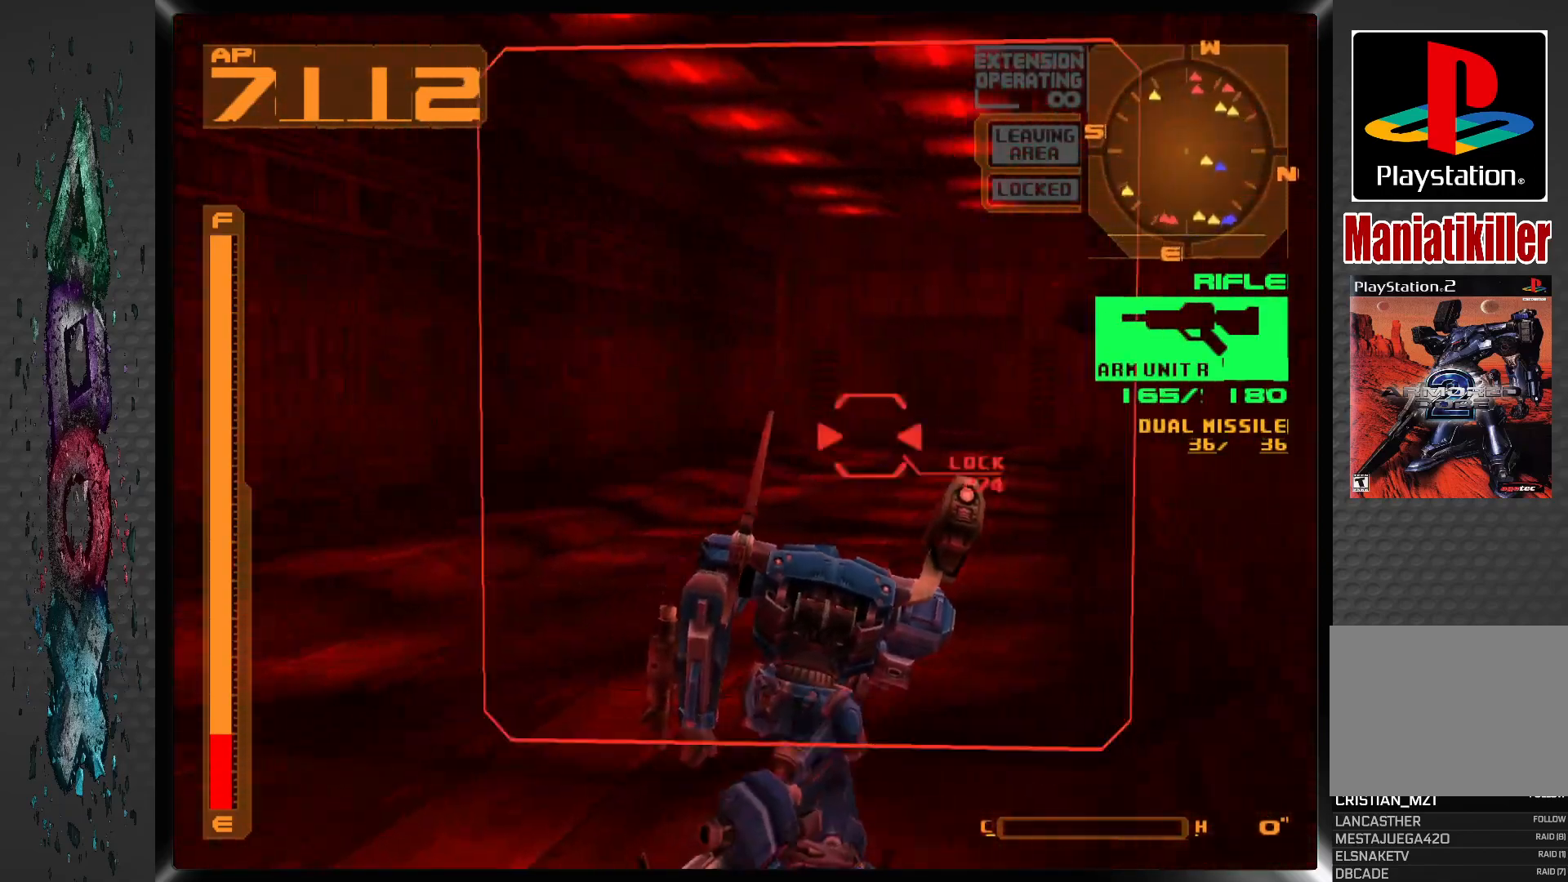
{"buttons": ["CROSS", "DPAD_UP"], "left_stick": "center", "right_stick": "center", "events": [[400, "CROSS", "down"]]}
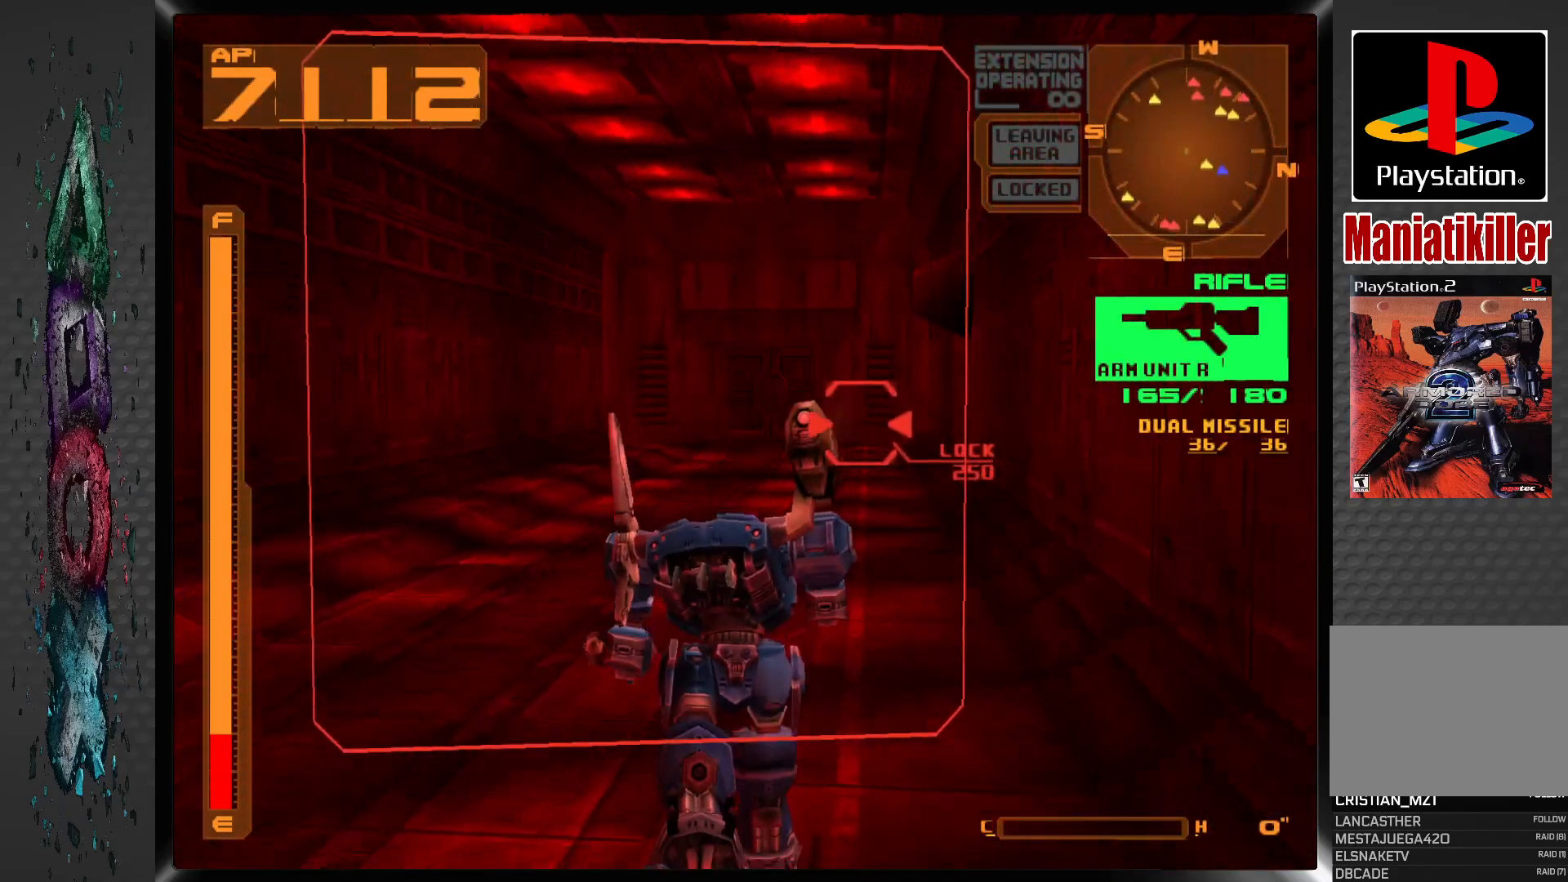
{"buttons": ["CROSS", "DPAD_UP"], "left_stick": "center", "right_stick": "center", "events": [[417, "DPAD_RIGHT", "down"], [500, "DPAD_RIGHT", "up"]]}
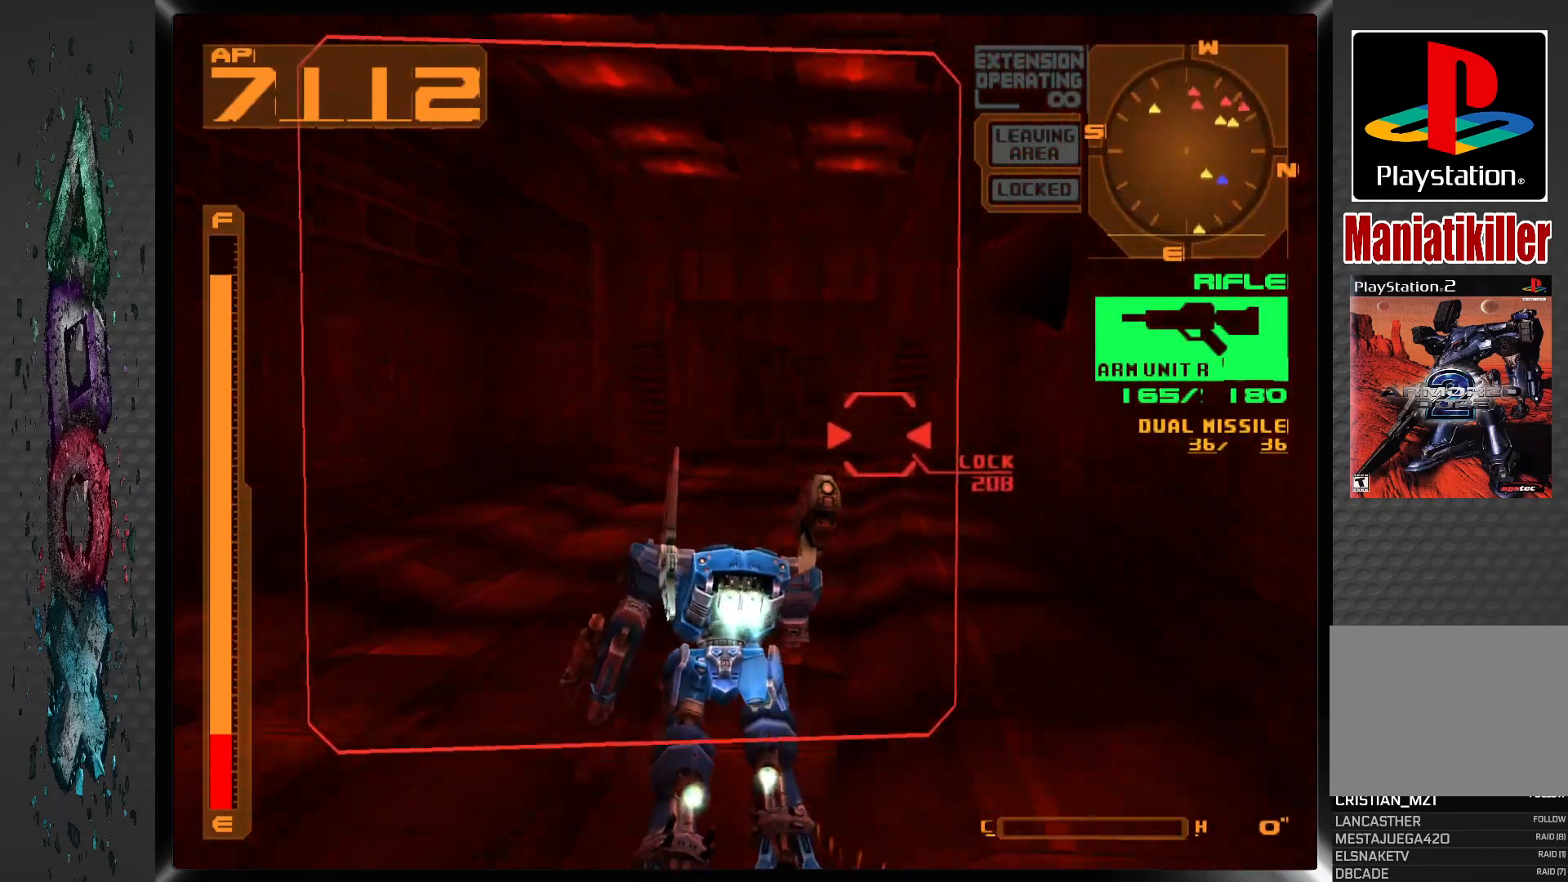
{"buttons": ["CROSS", "DPAD_UP", "DPAD_RIGHT"], "left_stick": "center", "right_stick": "center", "events": [[483, "DPAD_RIGHT", "down"]]}
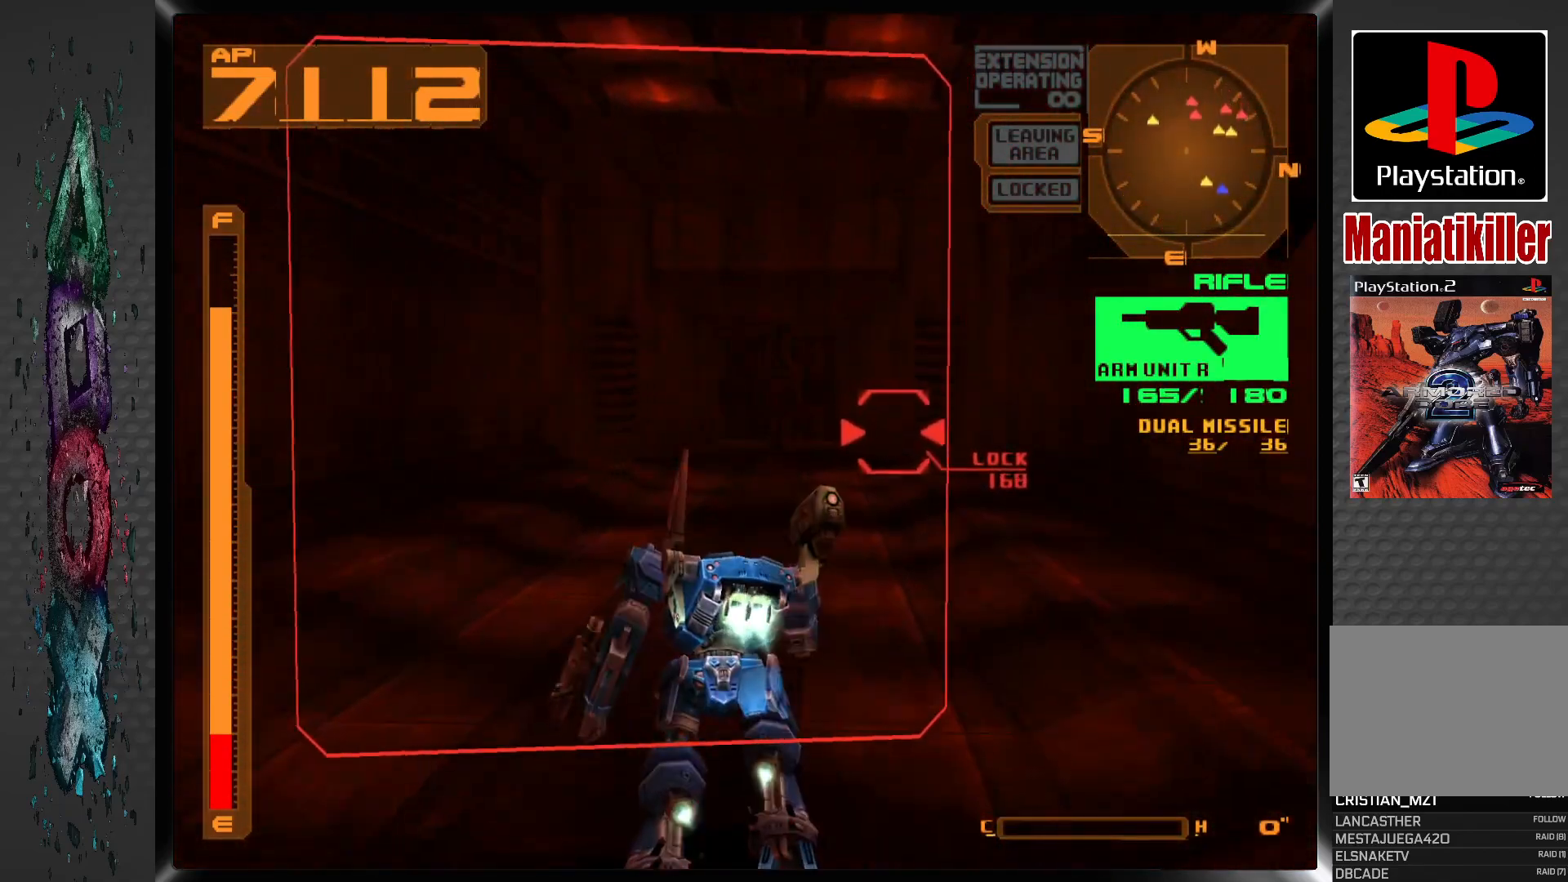
{"buttons": ["CROSS", "DPAD_UP"], "left_stick": "center", "right_stick": "center", "events": [[100, "DPAD_RIGHT", "up"]]}
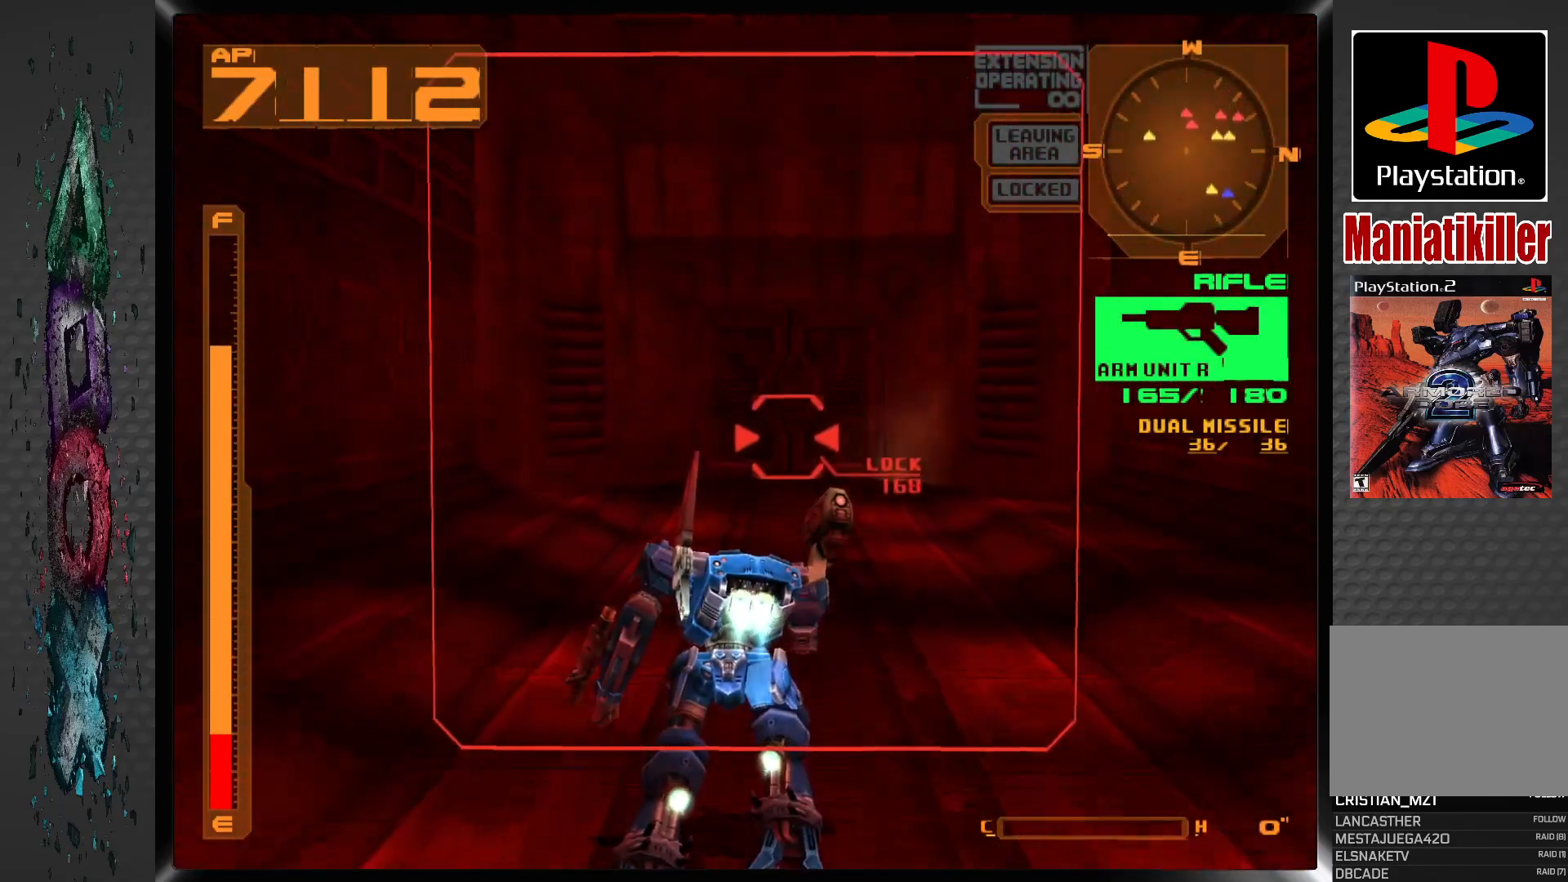
{"buttons": ["CROSS", "R1", "DPAD_UP"], "left_stick": "center", "right_stick": "center", "events": [[383, "R1", "down"]]}
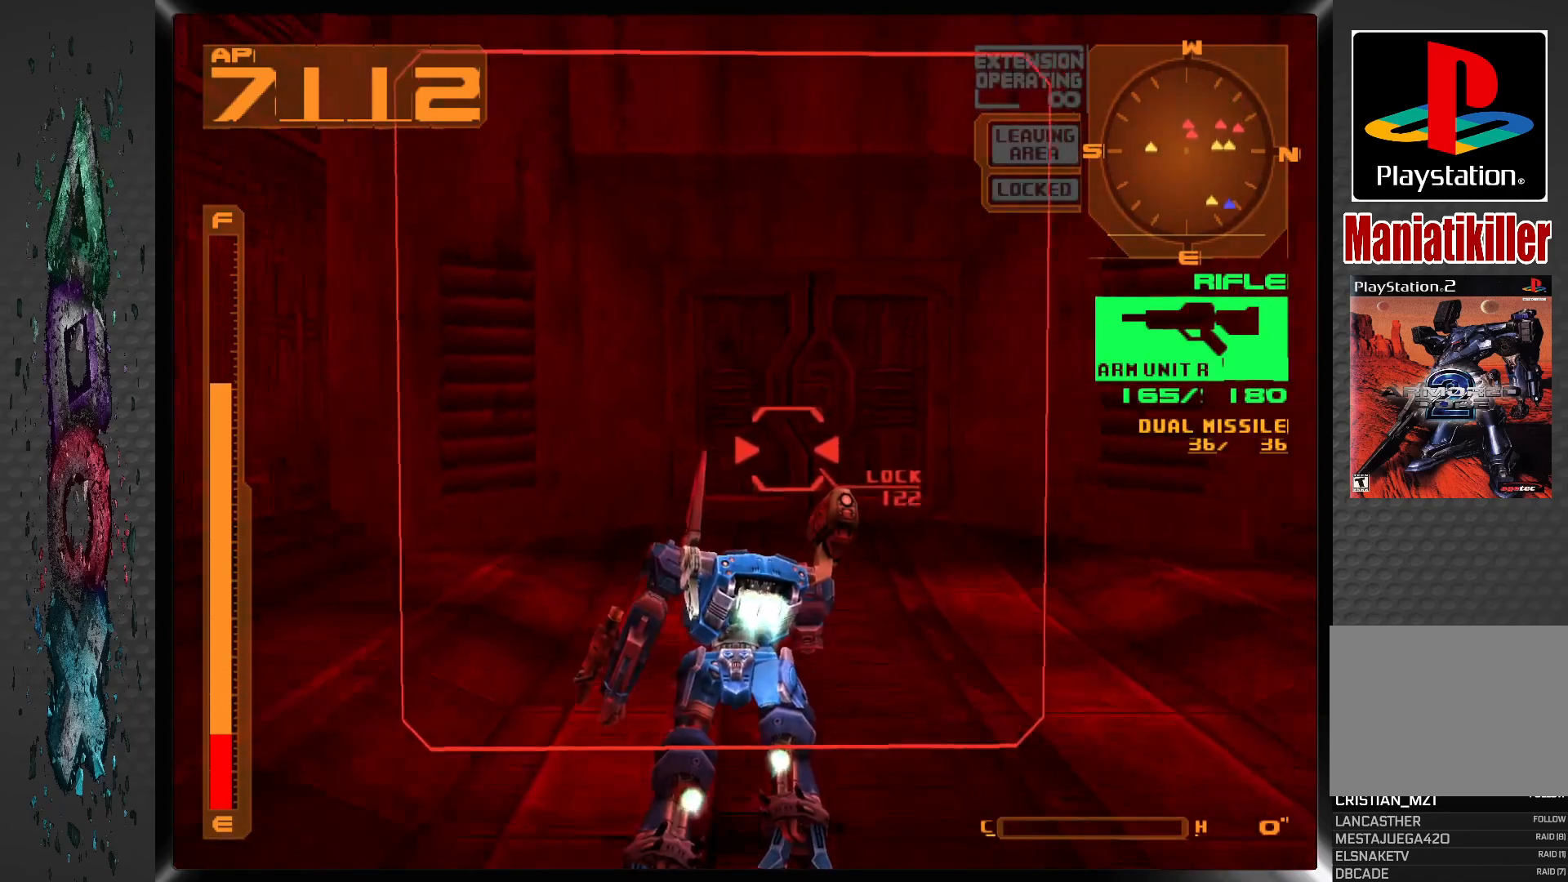
{"buttons": ["DPAD_UP"], "left_stick": "center", "right_stick": "center", "events": [[117, "R1", "up"], [433, "CROSS", "up"]]}
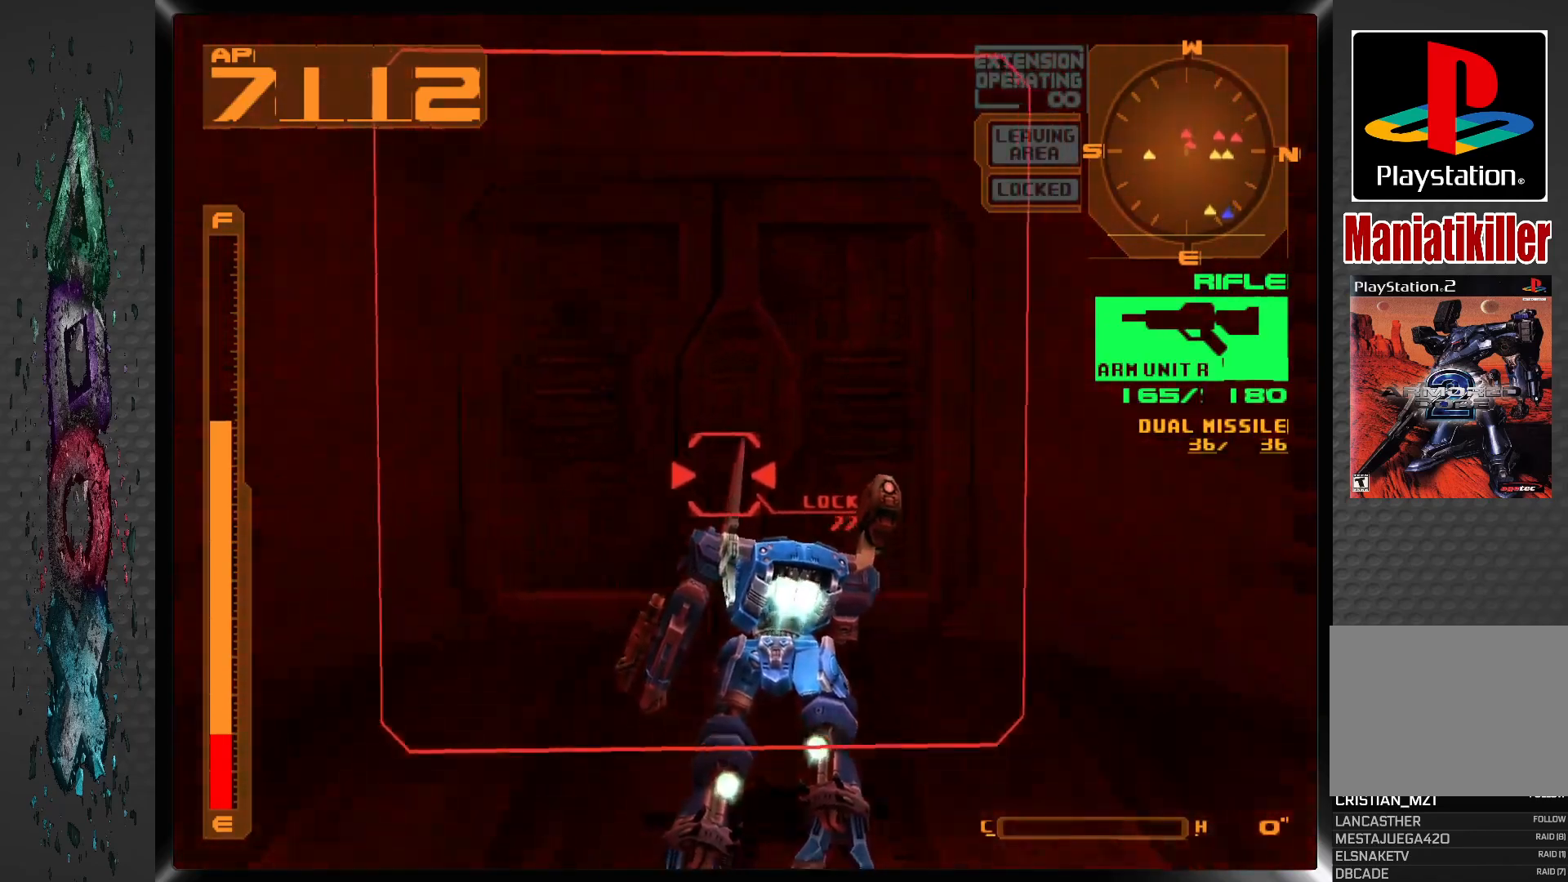
{"buttons": [], "left_stick": "center", "right_stick": "center", "events": [[250, "DPAD_UP", "up"], [267, "CIRCLE", "down"], [400, "CIRCLE", "up"]]}
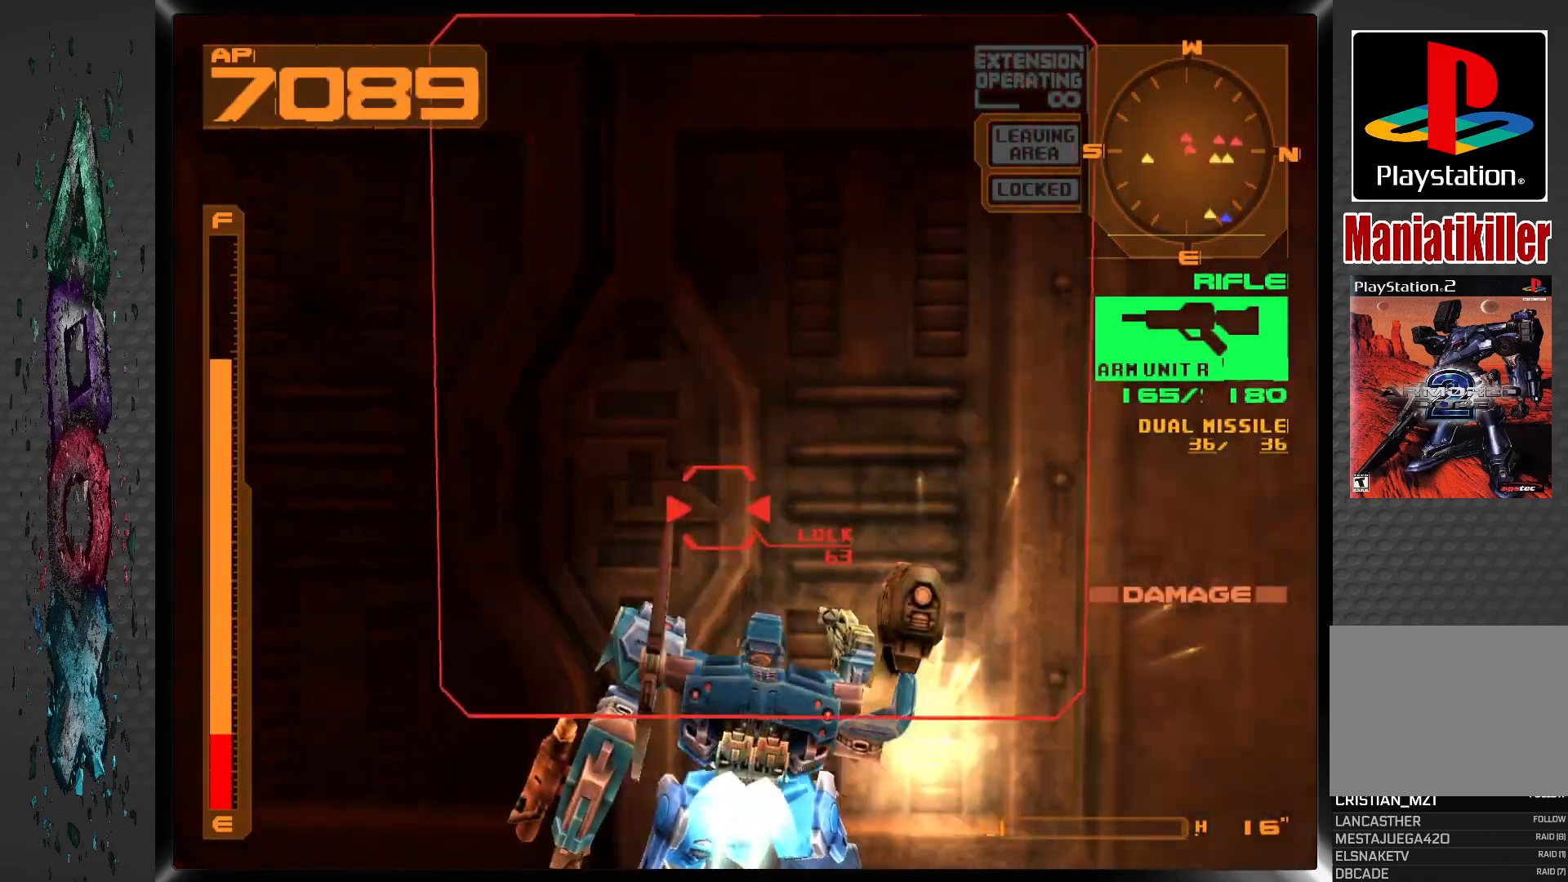
{"buttons": ["R1", "DPAD_DOWN"], "left_stick": "center", "right_stick": "center", "events": [[17, "DPAD_DOWN", "down"], [283, "R1", "down"]]}
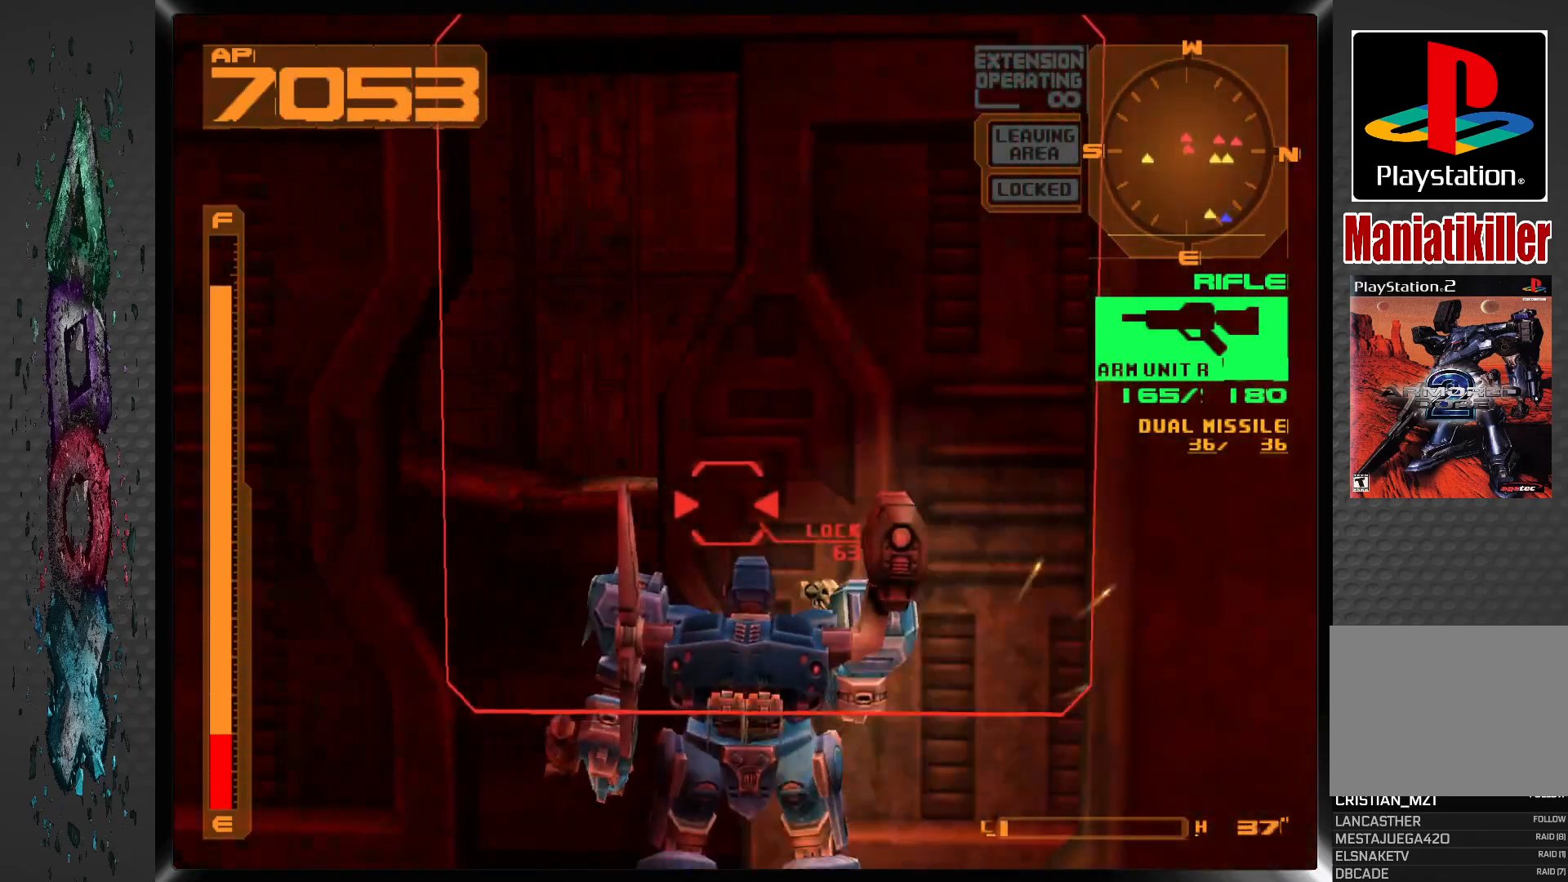
{"buttons": ["R1", "DPAD_DOWN"], "left_stick": "center", "right_stick": "center", "events": []}
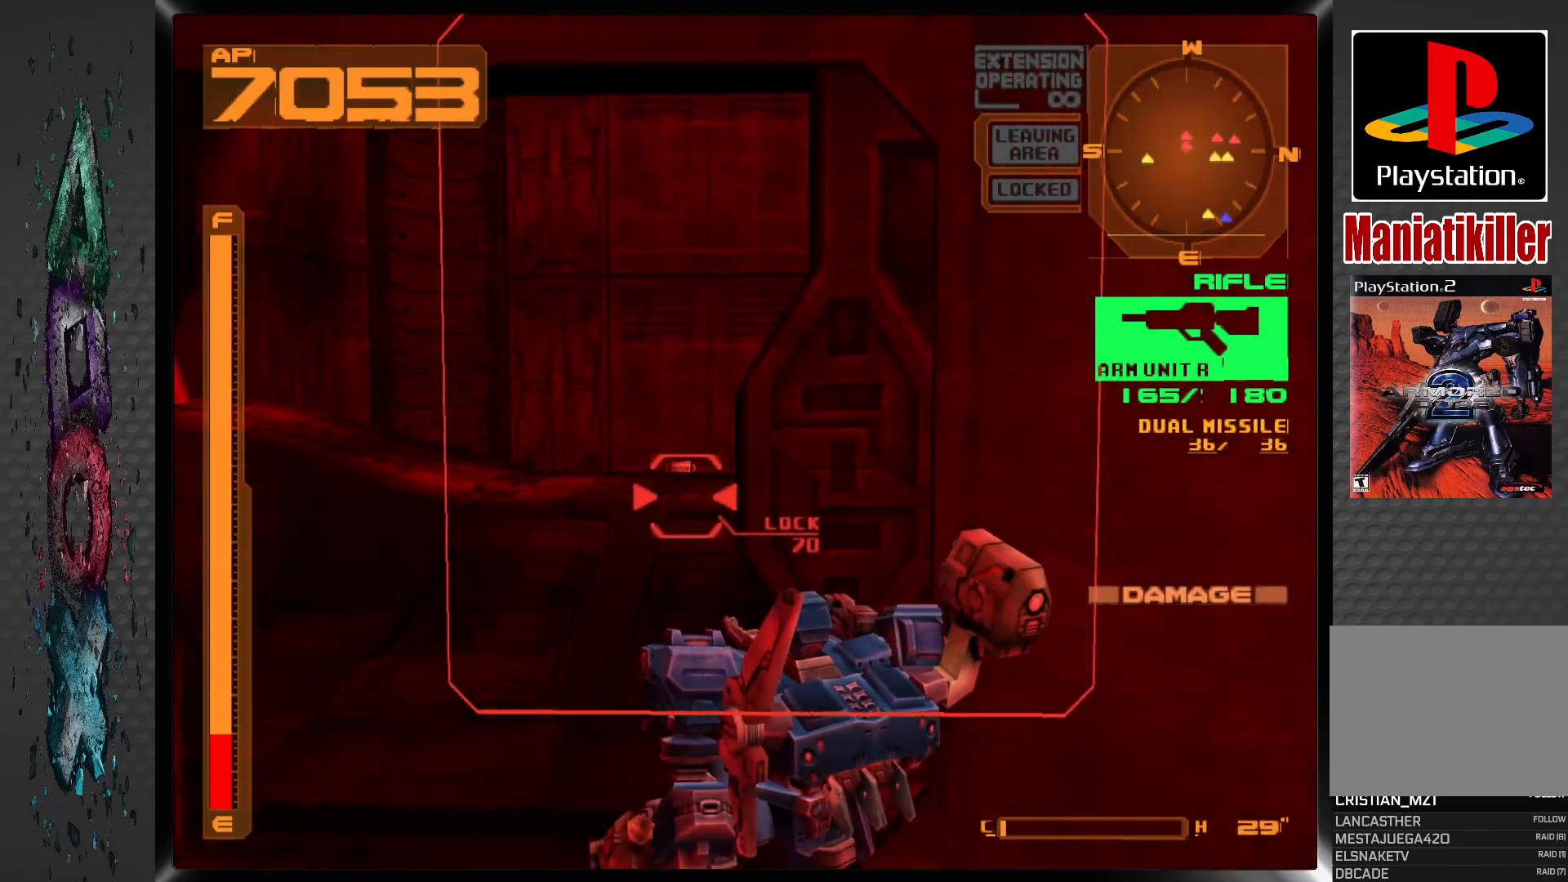
{"buttons": ["L1", "DPAD_DOWN"], "left_stick": "center", "right_stick": "center", "events": [[250, "R1", "up"], [350, "L1", "down"]]}
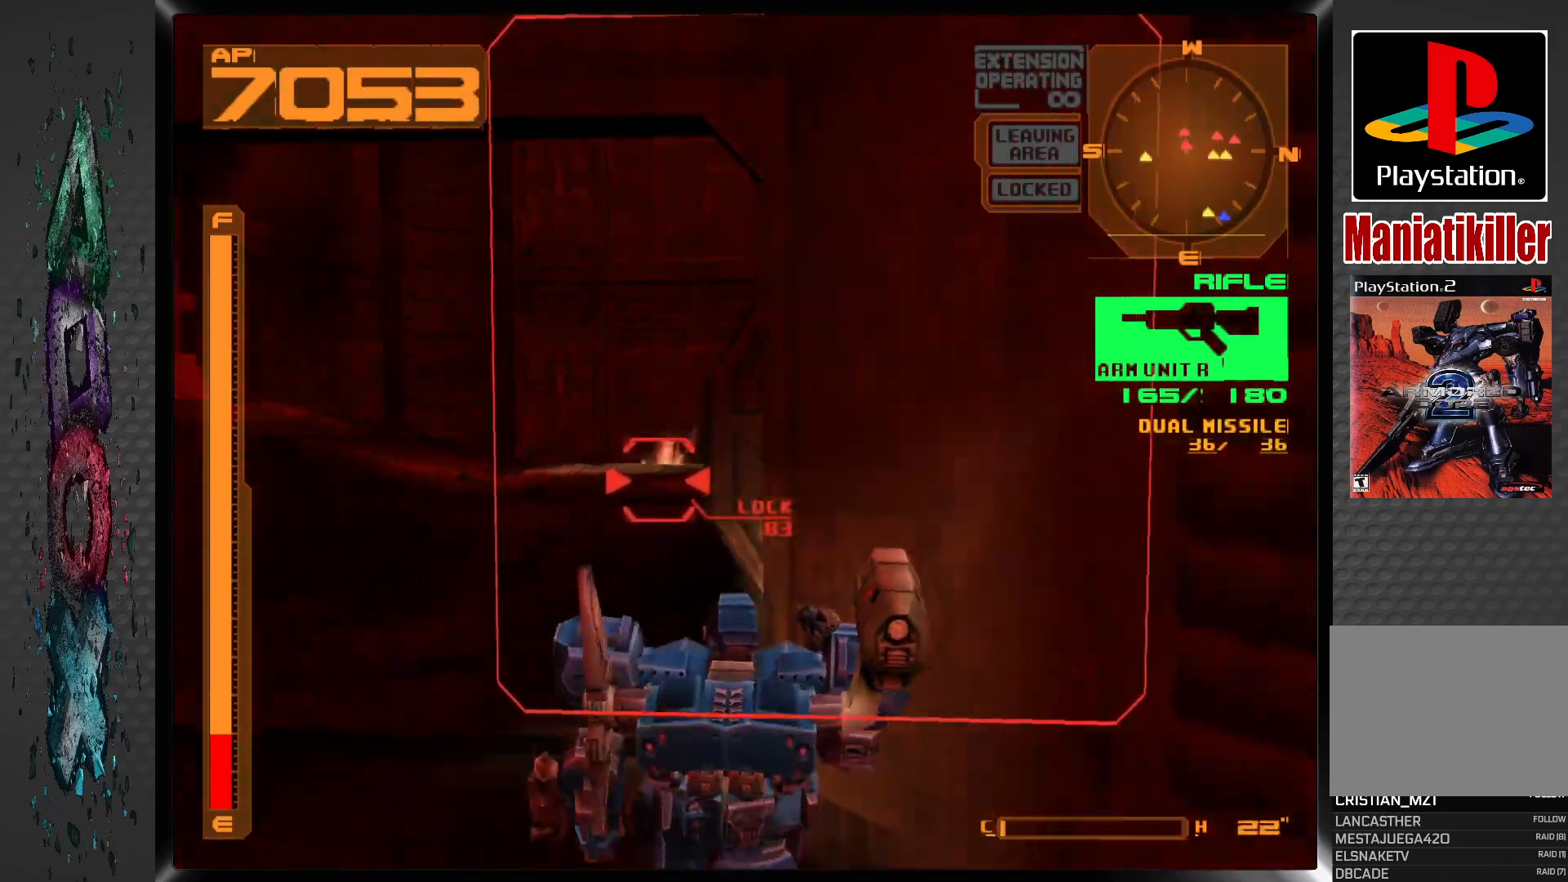
{"buttons": ["L1", "DPAD_DOWN"], "left_stick": "center", "right_stick": "center", "events": []}
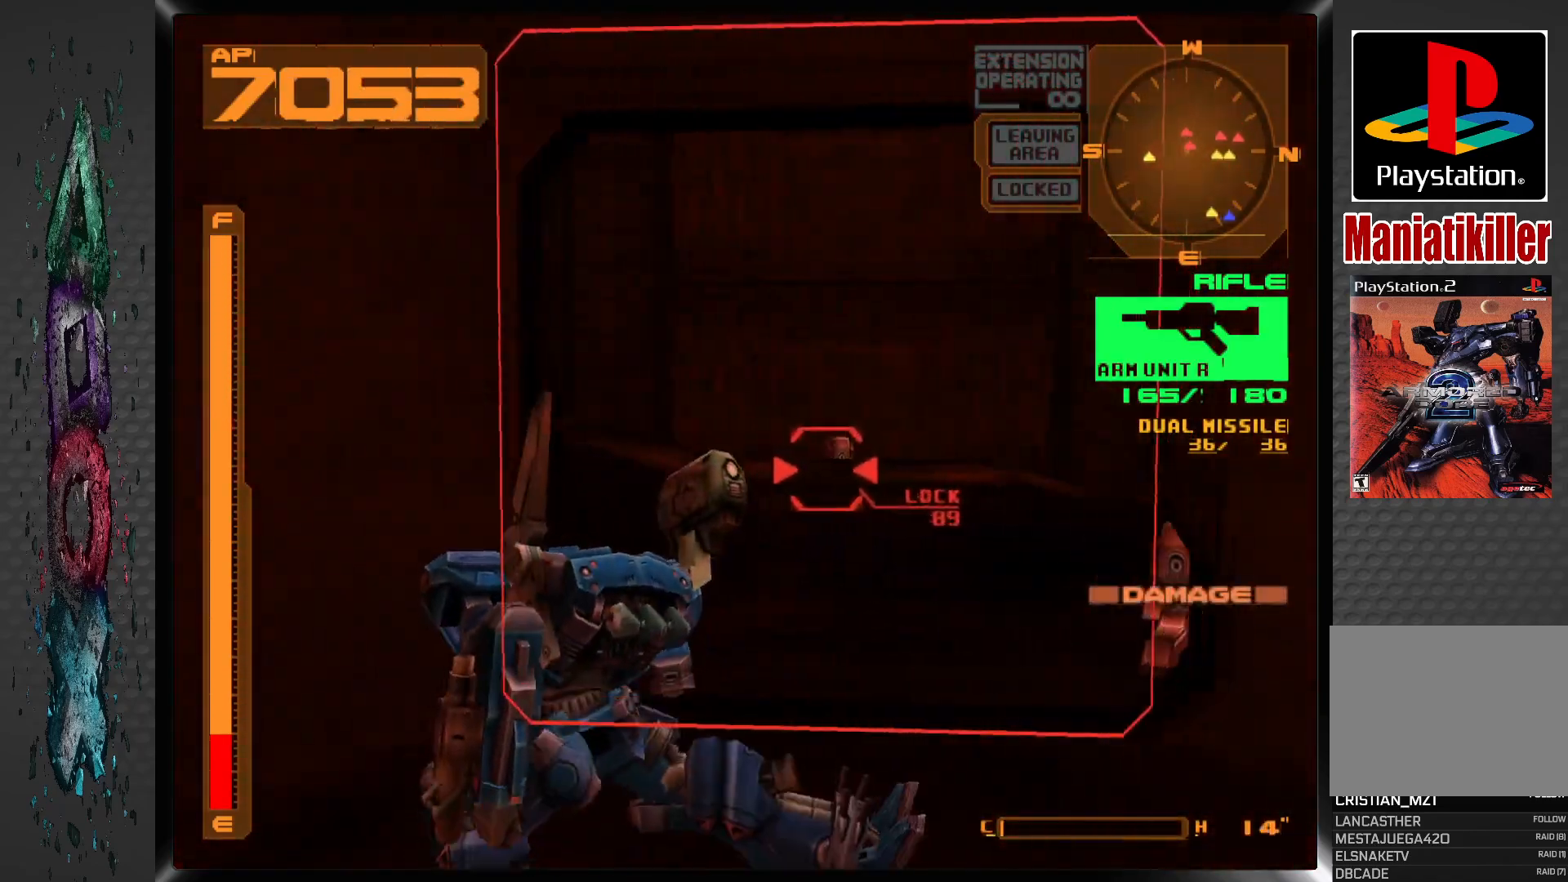
{"buttons": ["R1", "DPAD_RIGHT"], "left_stick": "center", "right_stick": "center", "events": [[83, "L1", "up"], [167, "R1", "down"], [450, "DPAD_DOWN", "up"], [450, "DPAD_RIGHT", "down"]]}
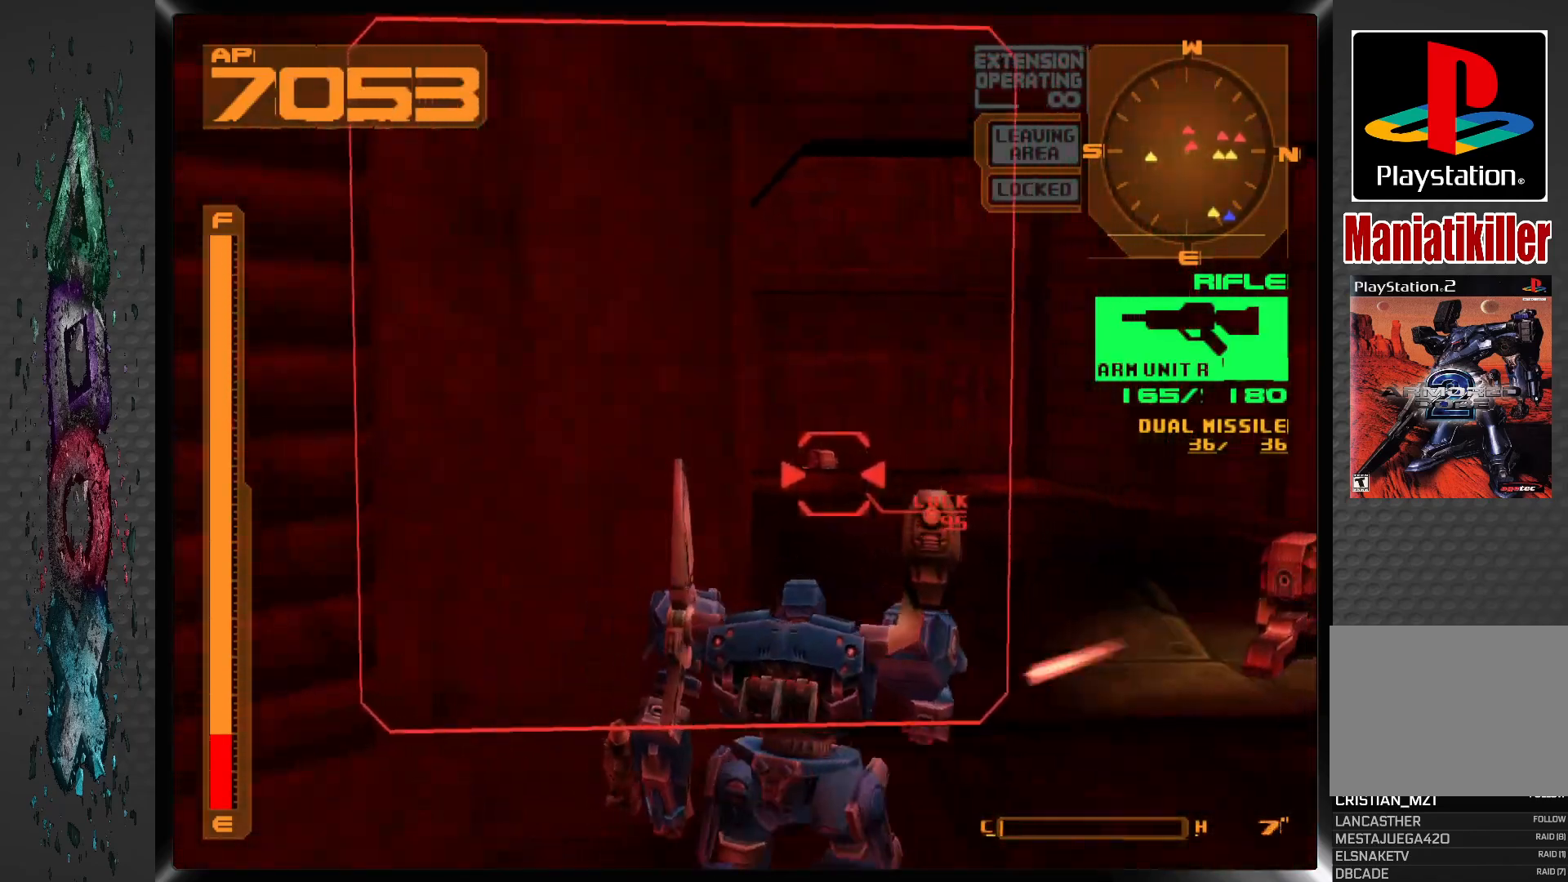
{"buttons": ["DPAD_DOWN"], "left_stick": "center", "right_stick": "center", "events": [[17, "DPAD_DOWN", "down"], [233, "R1", "up"], [467, "DPAD_RIGHT", "up"]]}
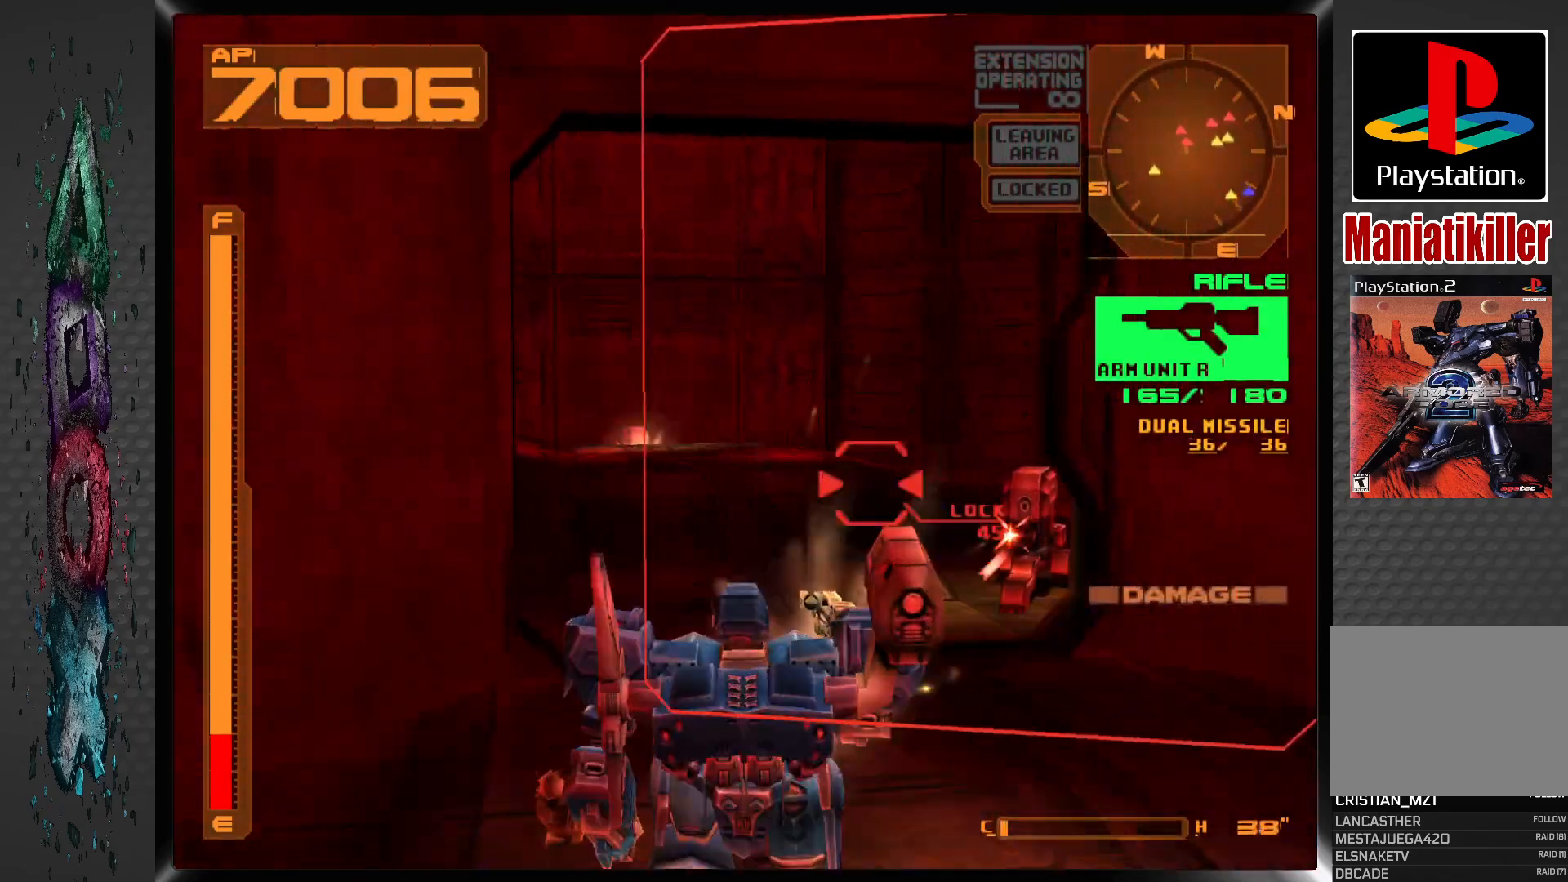
{"buttons": ["SQUARE", "L1"], "left_stick": "center", "right_stick": "center", "events": [[83, "R1", "down"], [283, "R1", "up"], [333, "L1", "down"], [367, "DPAD_DOWN", "up"], [367, "SQUARE", "down"]]}
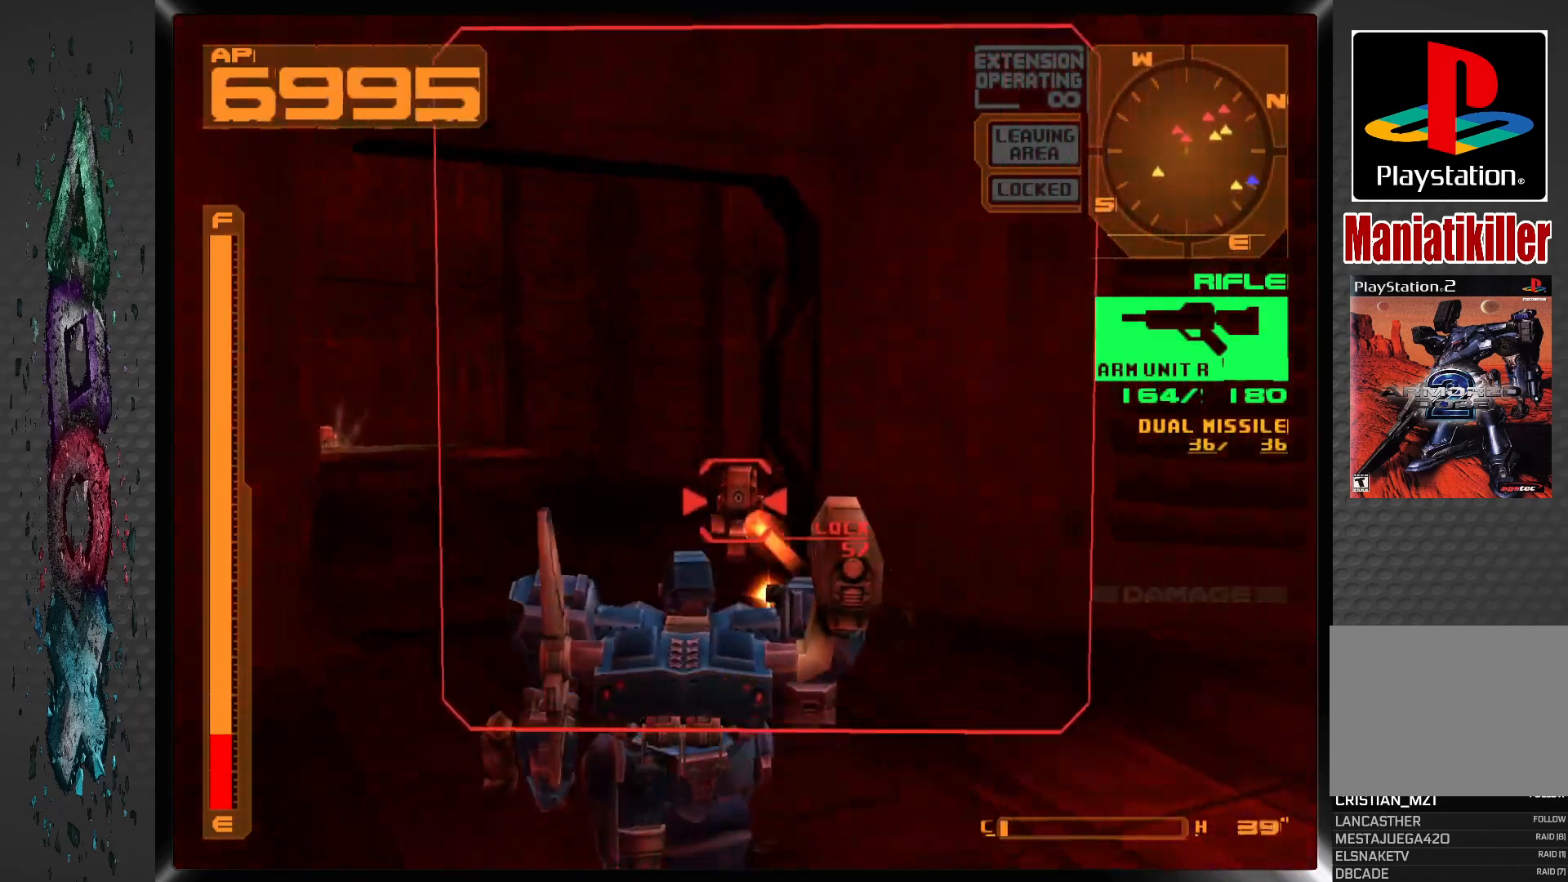
{"buttons": ["SQUARE", "R1"], "left_stick": "center", "right_stick": "center", "events": [[383, "L1", "up"], [417, "R1", "down"]]}
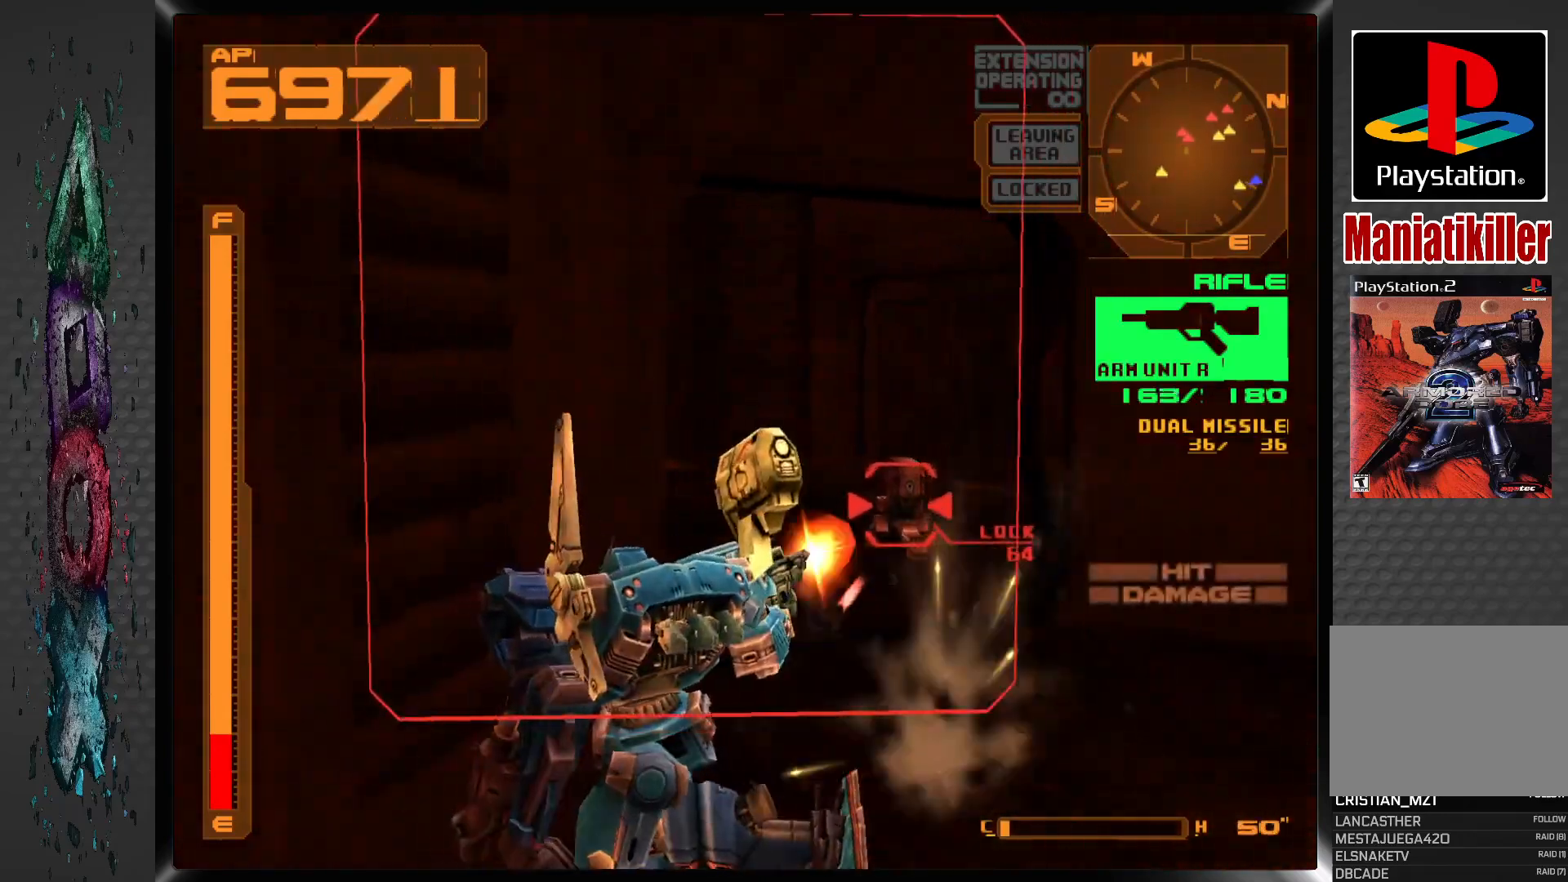
{"buttons": ["SQUARE"], "left_stick": "center", "right_stick": "center", "events": [[300, "R1", "up"]]}
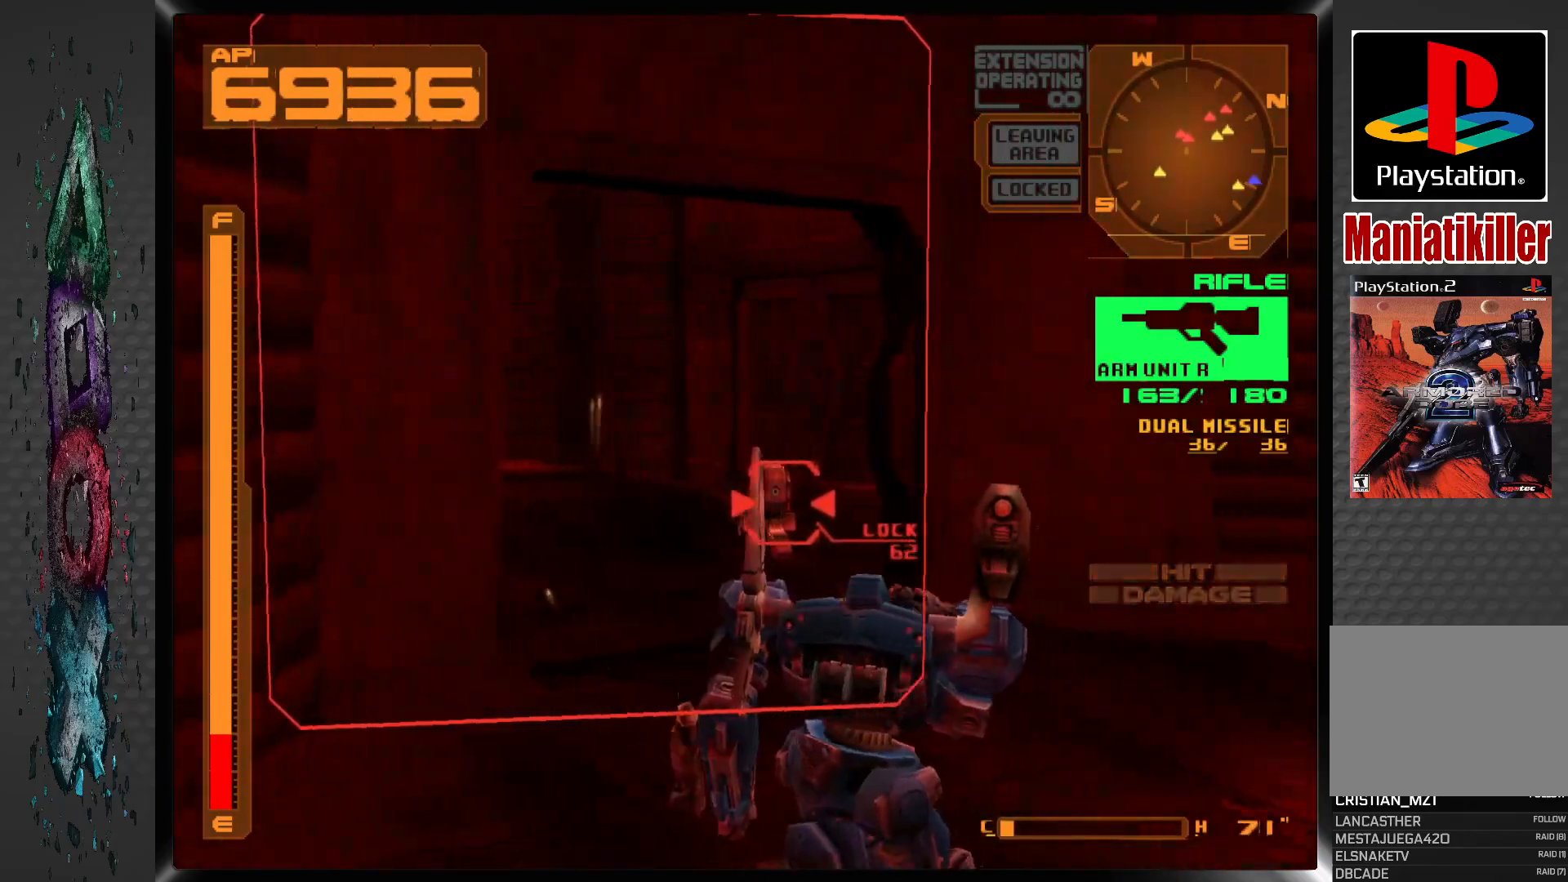
{"buttons": ["SQUARE", "R1"], "left_stick": "center", "right_stick": "center", "events": [[183, "L1", "down"], [483, "L1", "up"], [483, "R1", "down"]]}
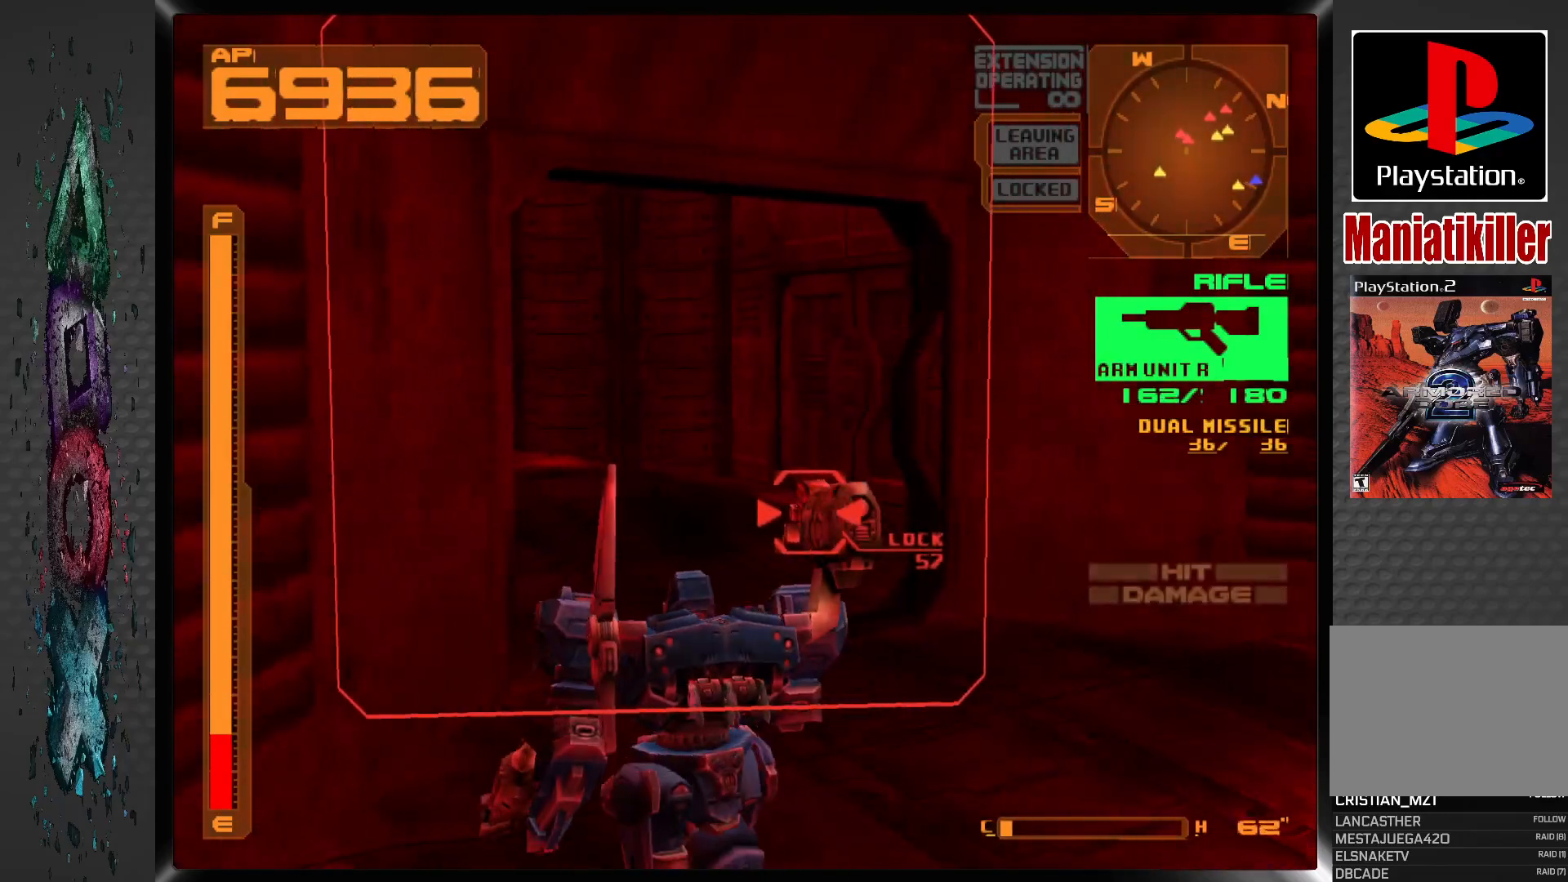
{"buttons": ["SQUARE", "R1"], "left_stick": "center", "right_stick": "center", "events": []}
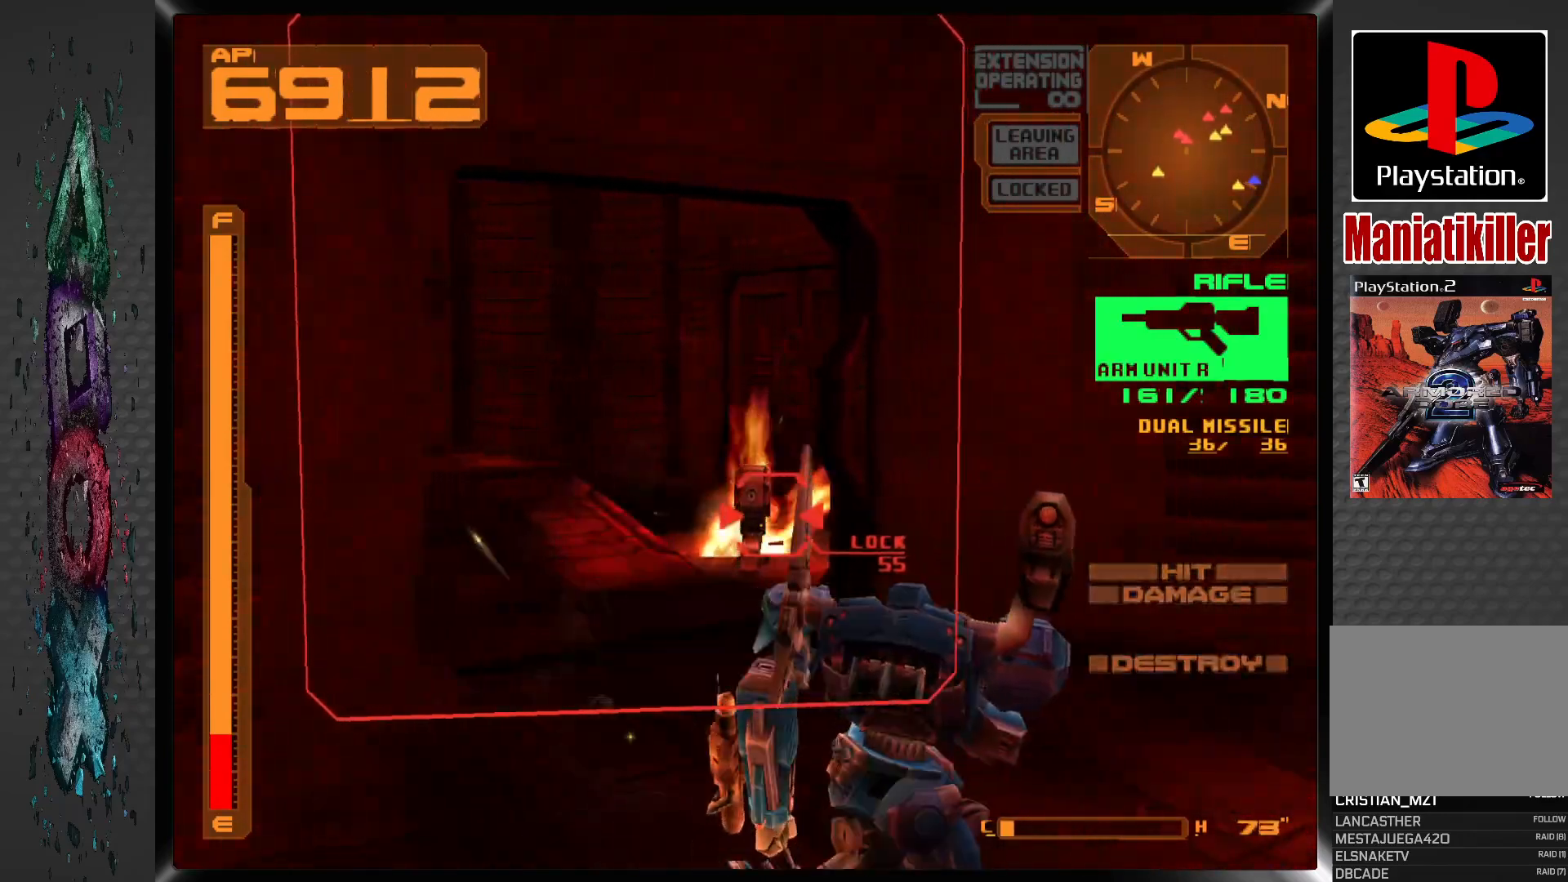
{"buttons": [], "left_stick": "center", "right_stick": "center", "events": [[50, "R1", "up"], [167, "L1", "down"], [433, "L1", "up"], [433, "SQUARE", "up"]]}
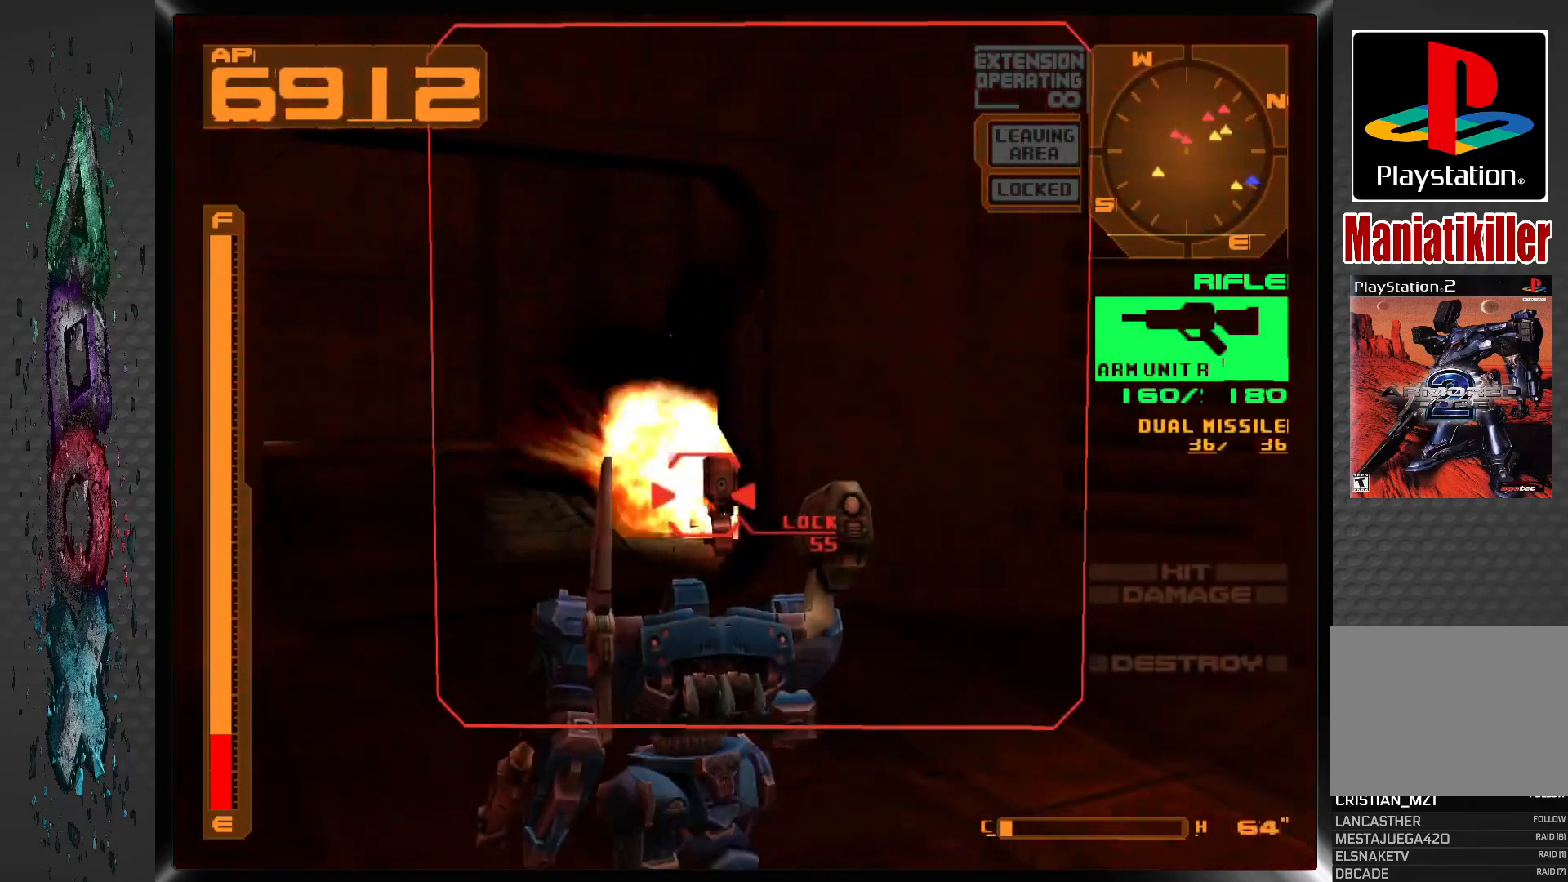
{"buttons": ["DPAD_UP", "DPAD_LEFT"], "left_stick": "center", "right_stick": "center", "events": [[50, "DPAD_LEFT", "down"], [50, "DPAD_UP", "down"]]}